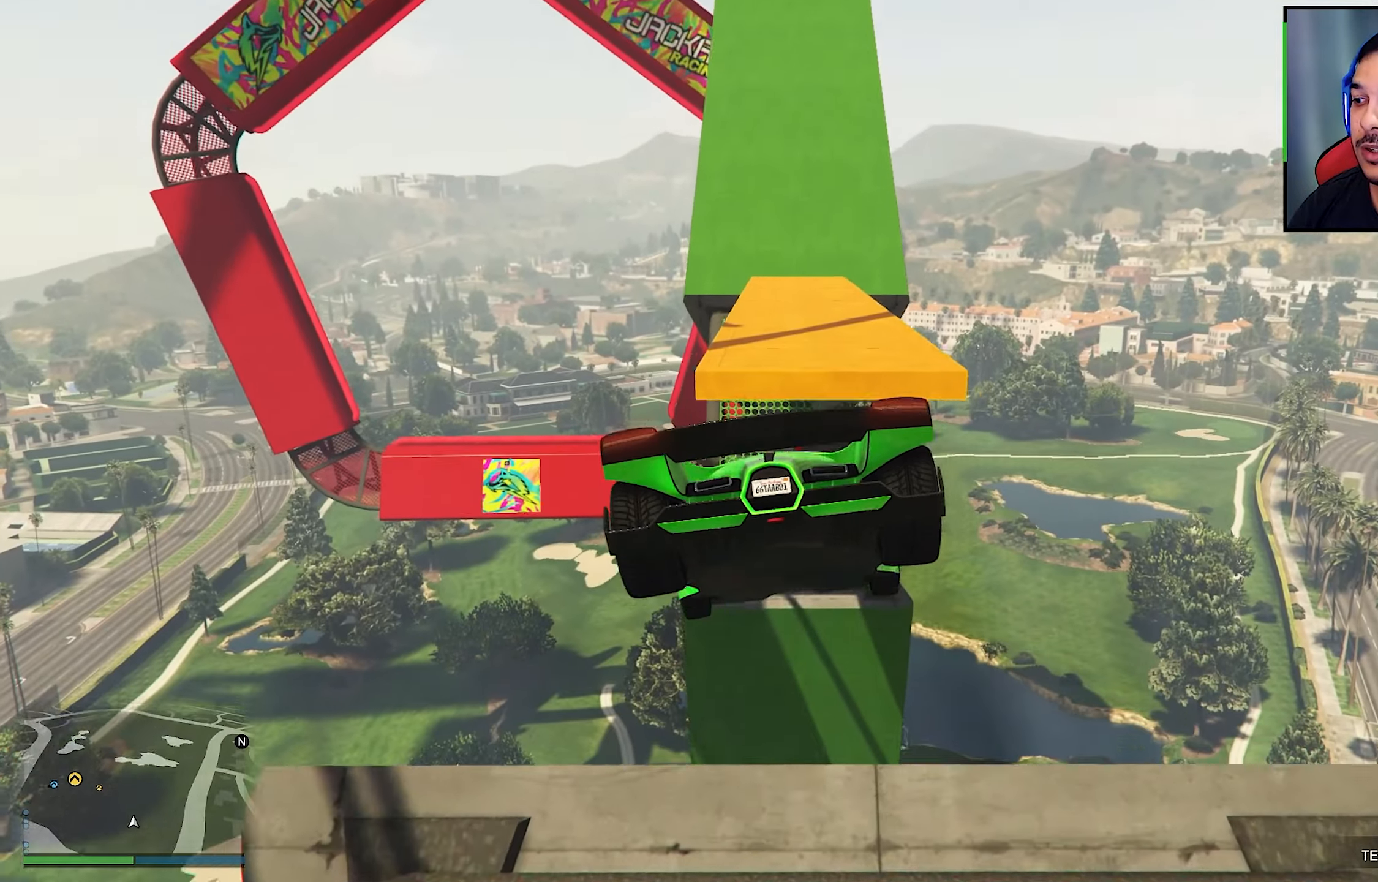
Gameplay with a controller (Xbox layout); each line is a JSON object with the inputs held at the frame after it. "events" lists button and stick changes between this image and that frame as [ms after this image, input, new state], when the widget could be followed in between. Not read: R3.
{"buttons": ["Y"], "left_stick": "center", "right_stick": "center", "events": []}
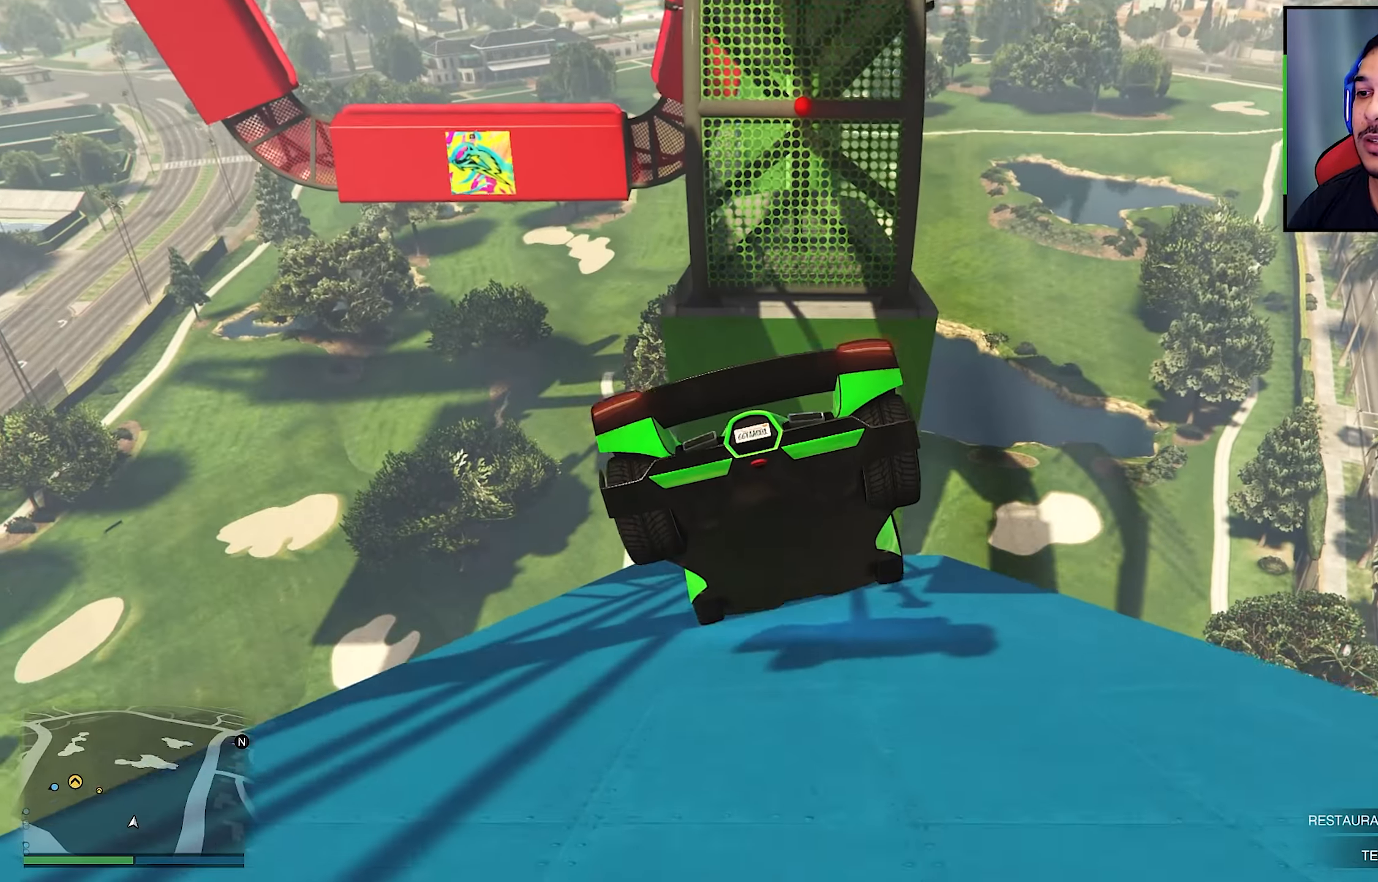
{"buttons": ["Y"], "left_stick": "center", "right_stick": "center", "events": []}
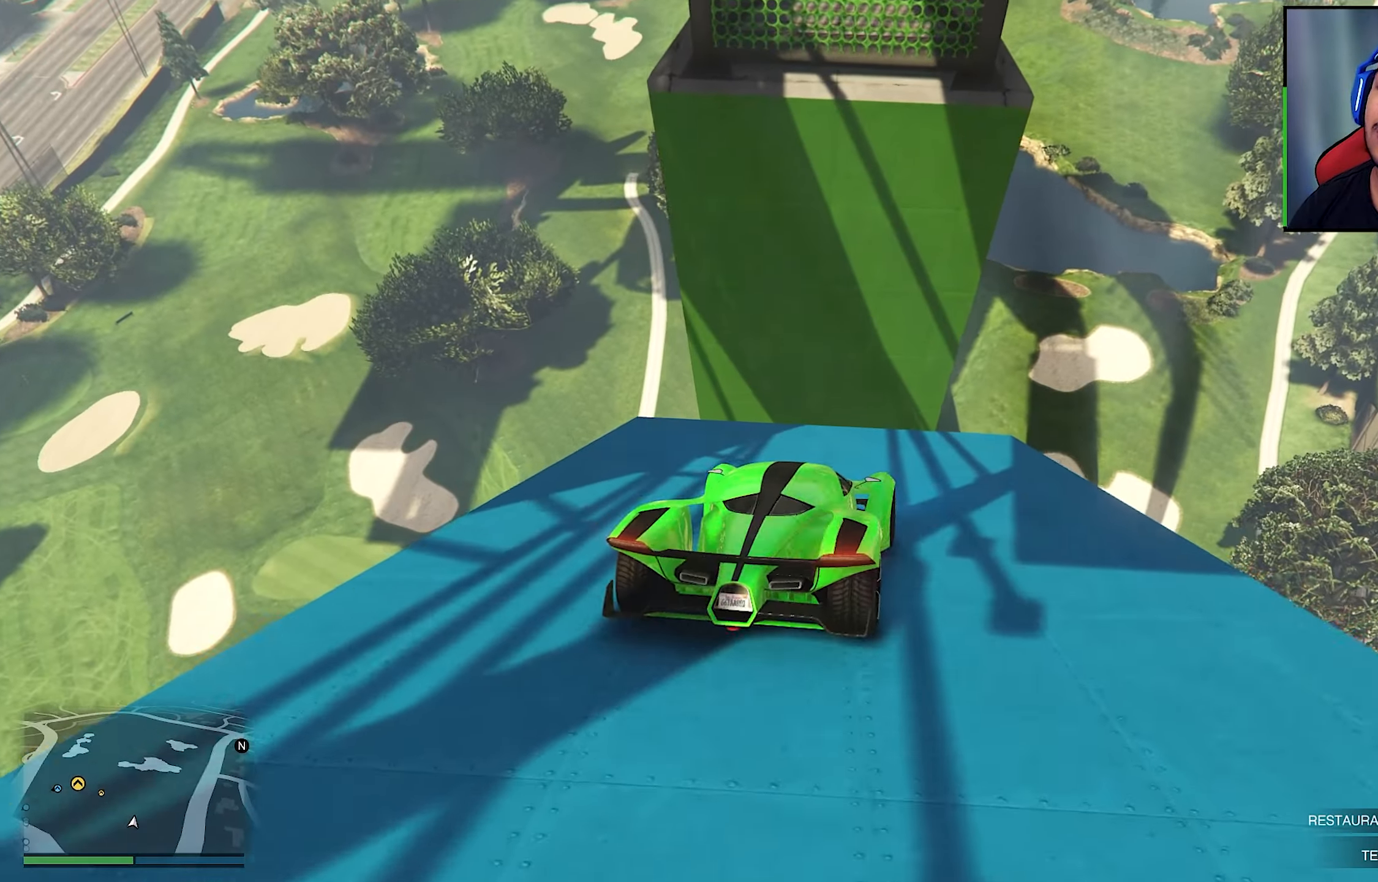
{"buttons": ["Y"], "left_stick": "center", "right_stick": "center", "events": []}
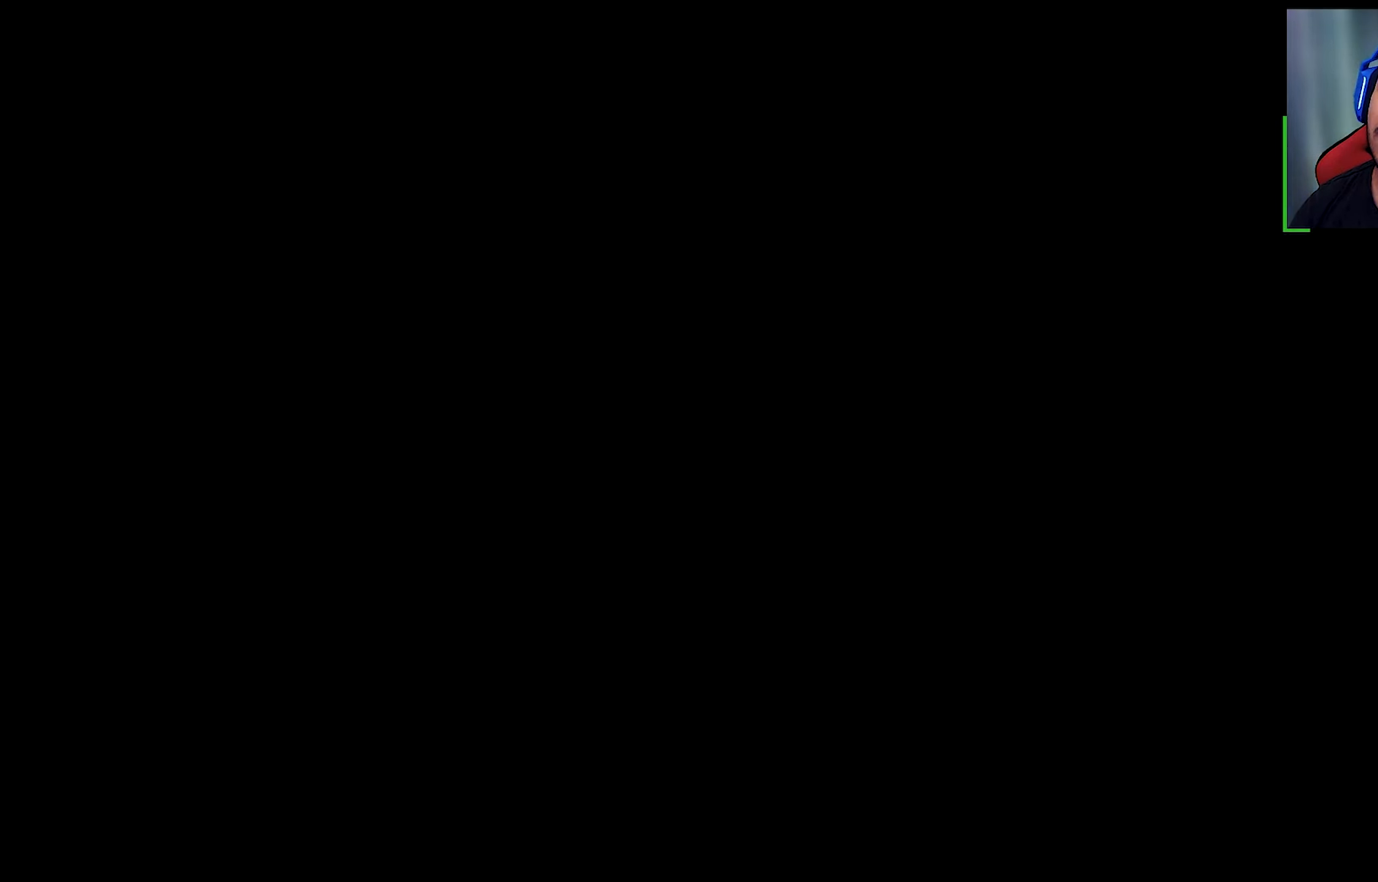
{"buttons": ["R2"], "left_stick": "center", "right_stick": "center", "events": [[100, "Y", "up"], [200, "R2", "down"]]}
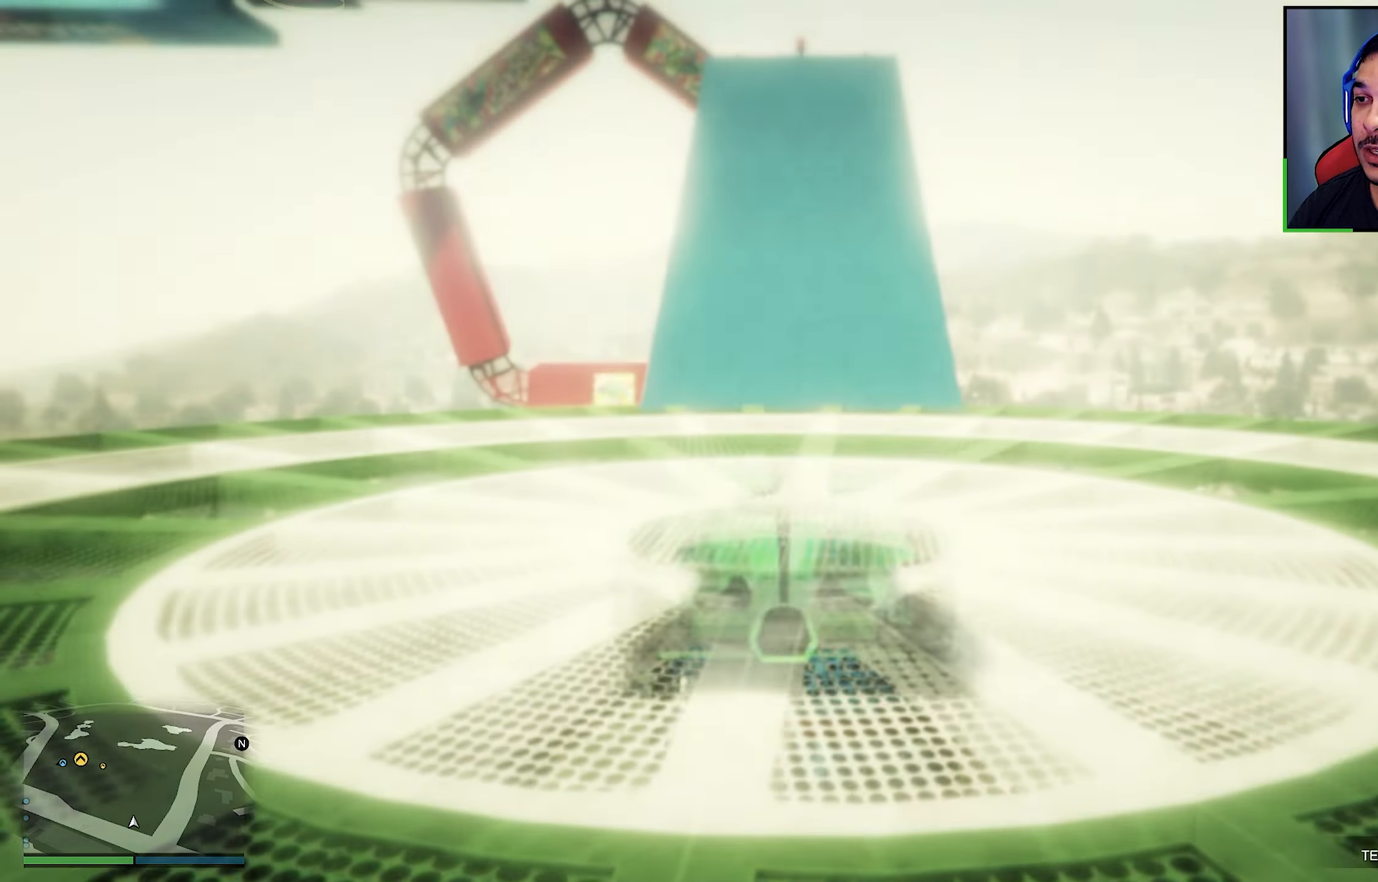
{"buttons": ["R2"], "left_stick": "center", "right_stick": "center", "events": []}
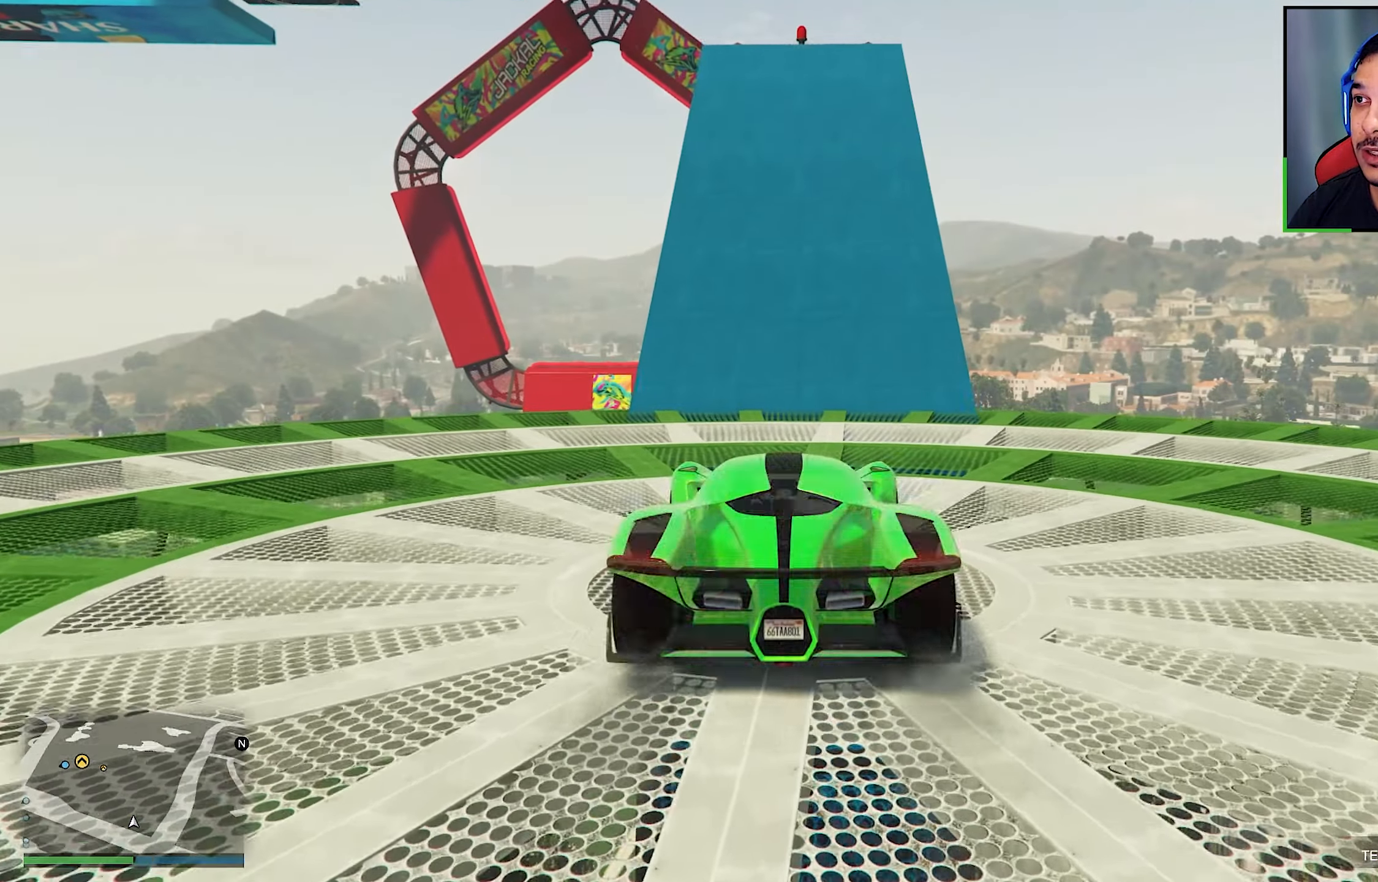
{"buttons": ["R2"], "left_stick": "center", "right_stick": "center", "events": []}
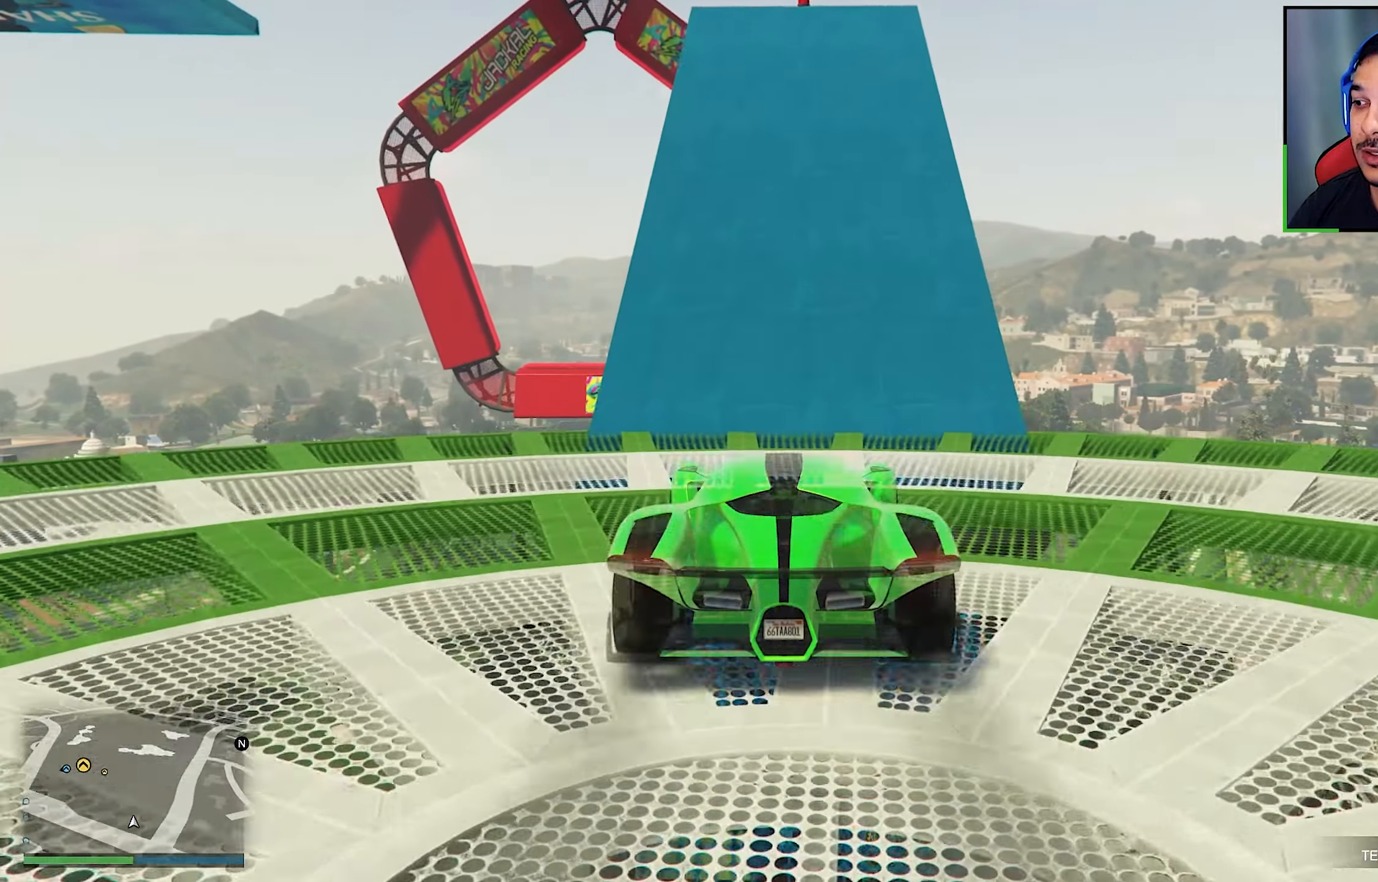
{"buttons": ["R2"], "left_stick": "center", "right_stick": "center", "events": []}
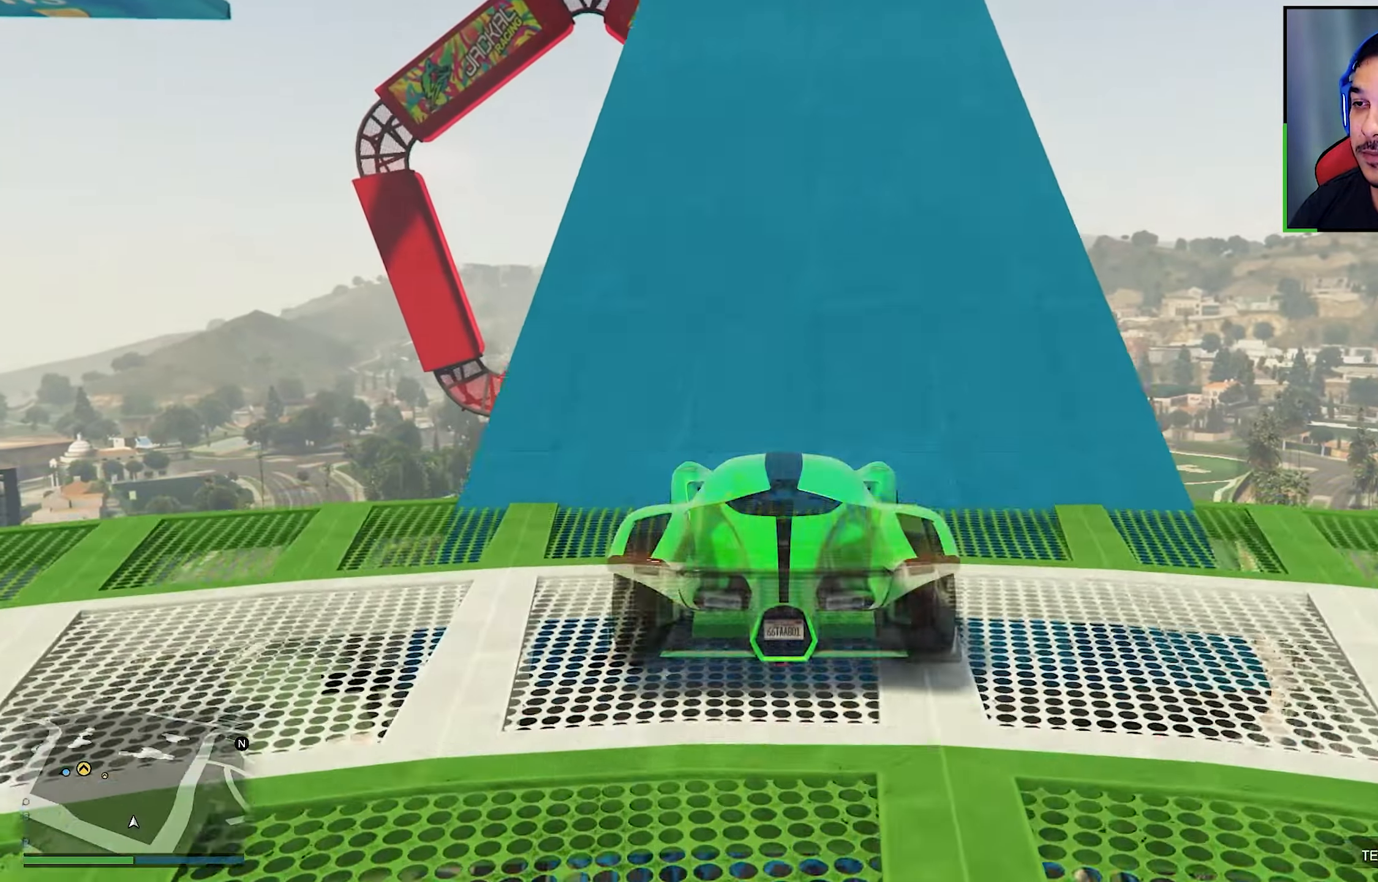
{"buttons": ["R2"], "left_stick": "center", "right_stick": "center", "events": []}
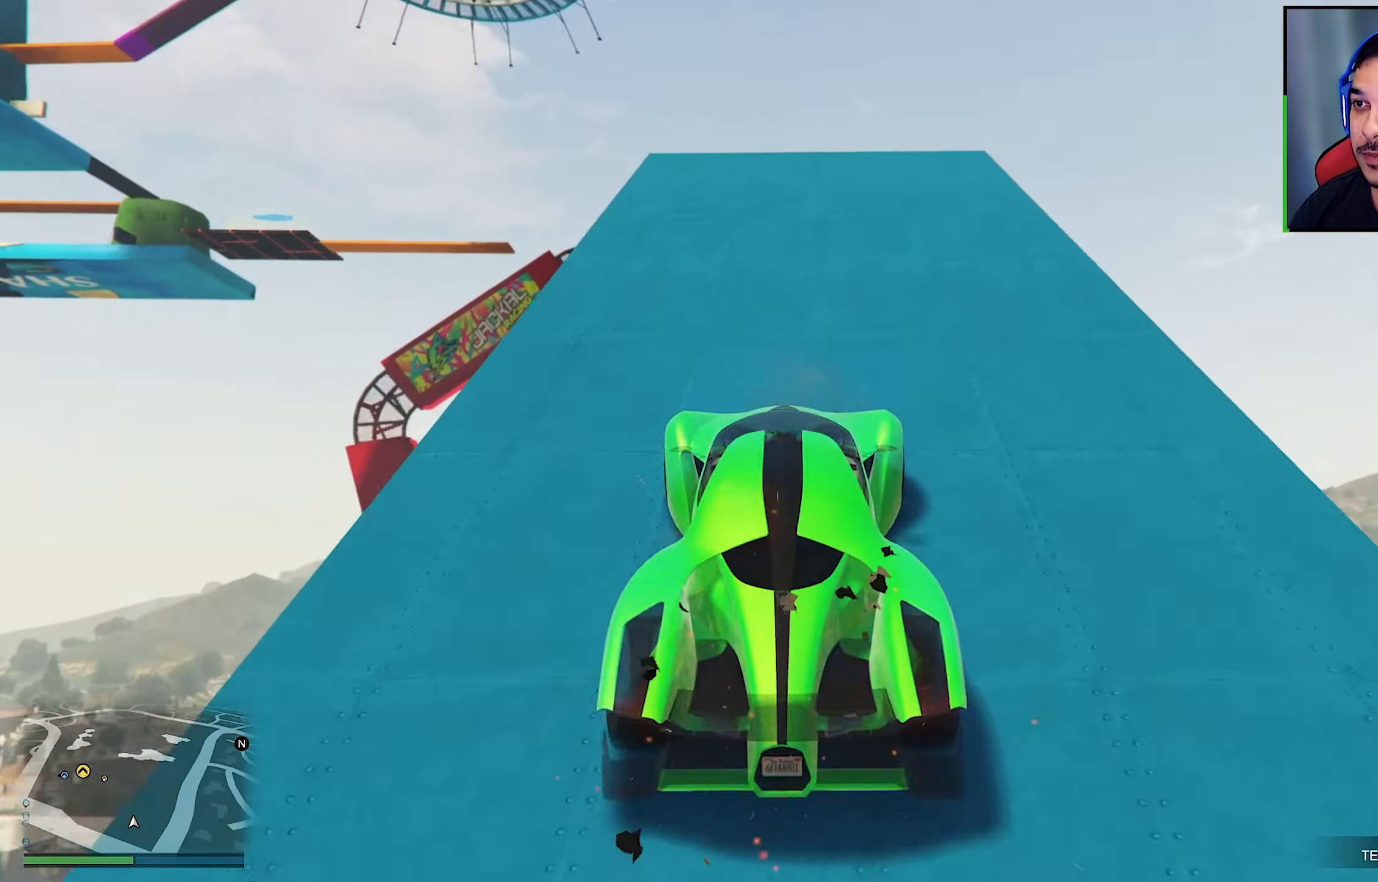
{"buttons": ["R2"], "left_stick": "center", "right_stick": "center", "events": []}
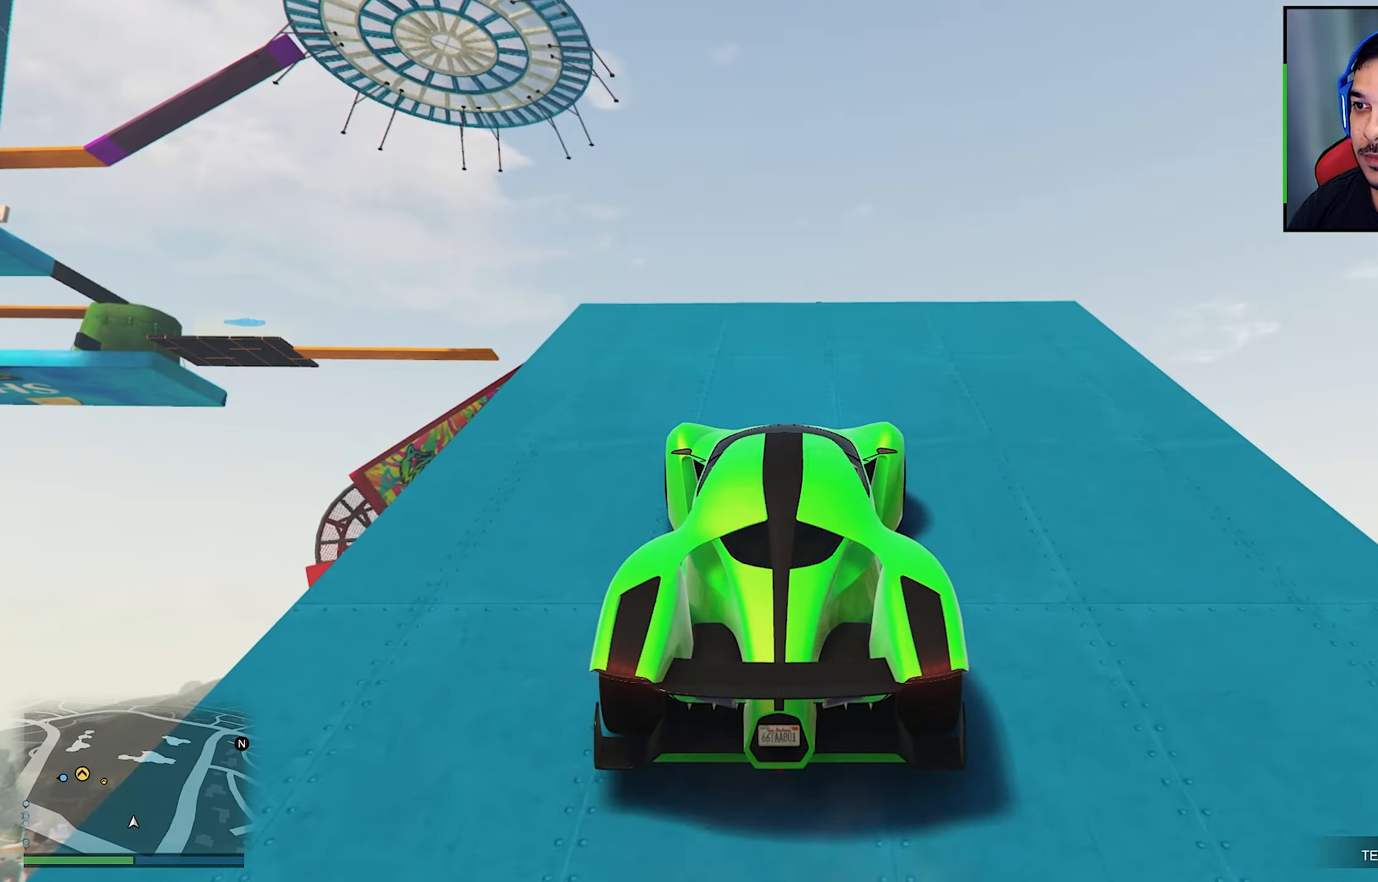
{"buttons": ["R2"], "left_stick": "center", "right_stick": "center", "events": []}
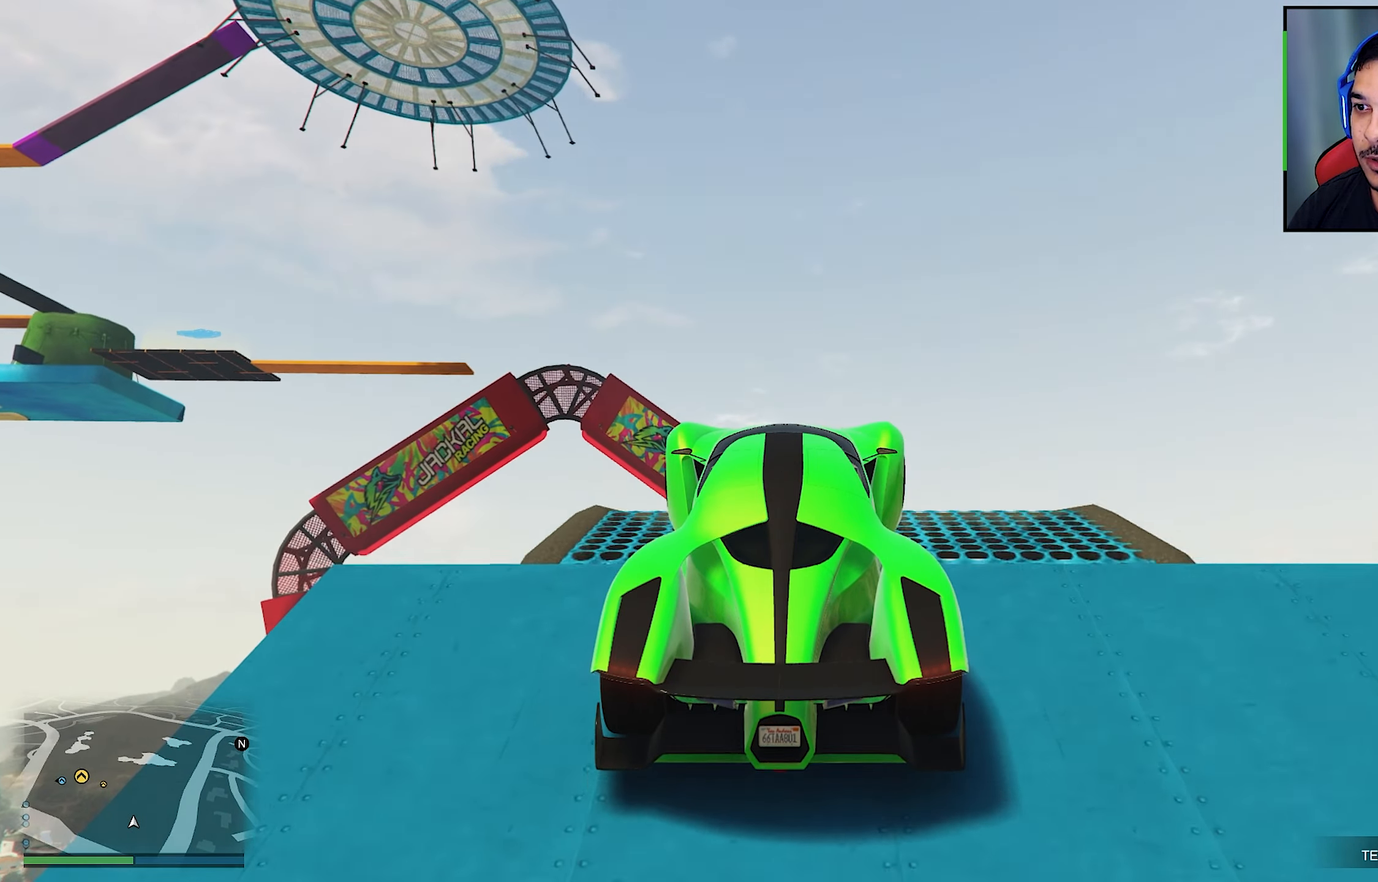
{"buttons": ["R2"], "left_stick": "center", "right_stick": "center", "events": []}
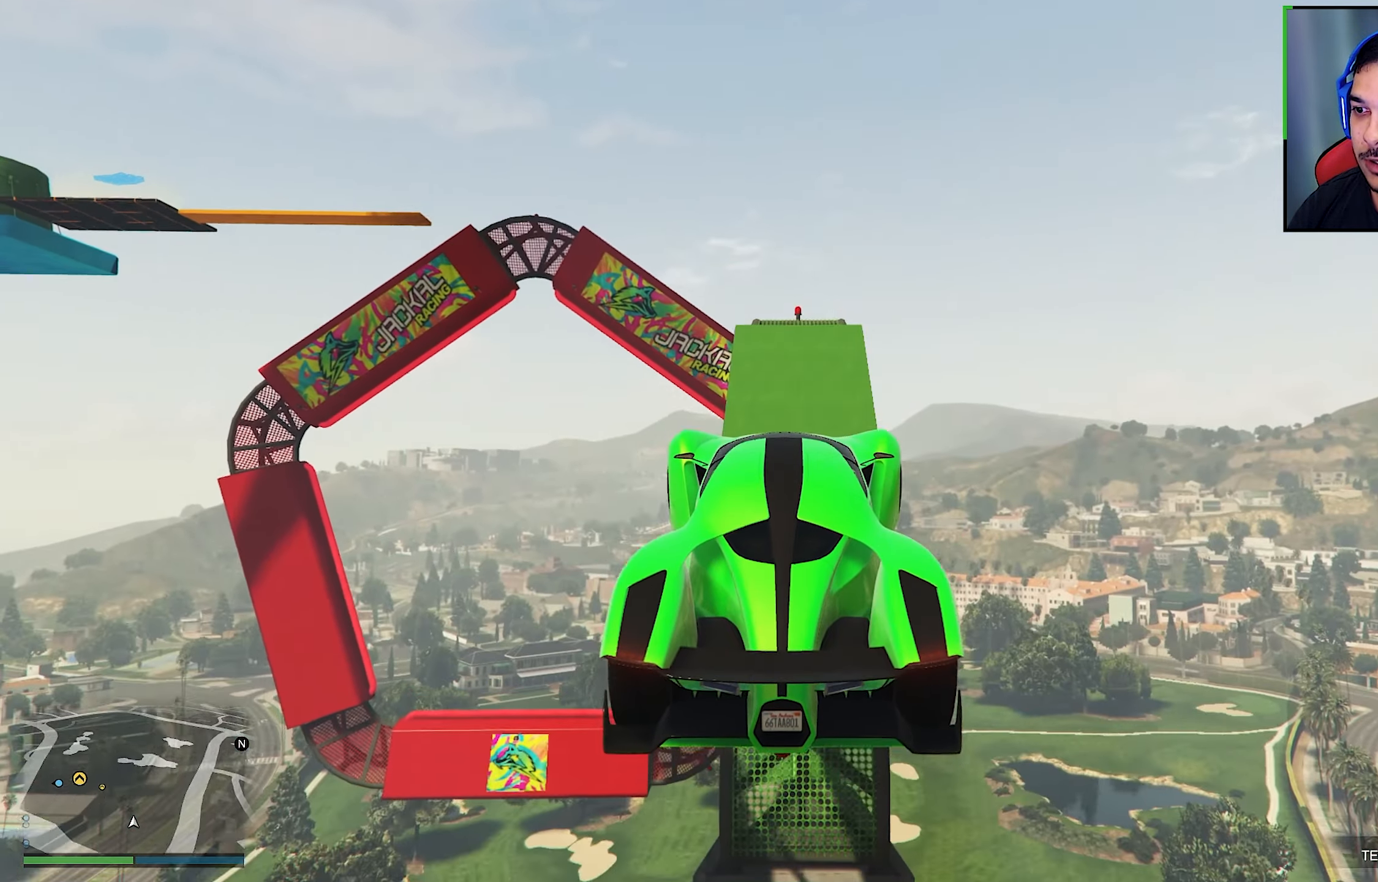
{"buttons": ["R2"], "left_stick": "center", "right_stick": "center", "events": []}
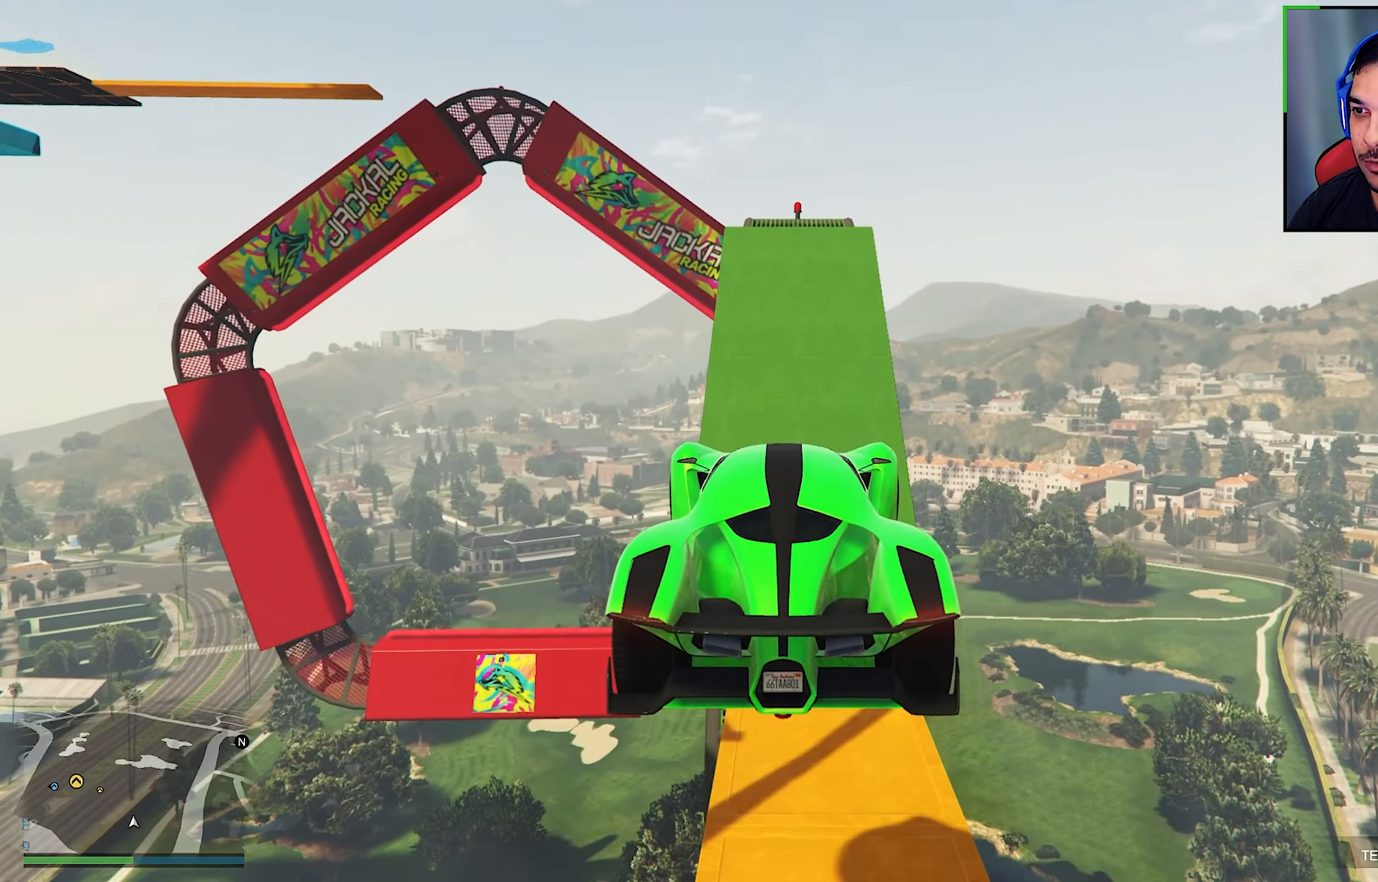
{"buttons": ["R2"], "left_stick": "down", "right_stick": "center", "events": [[500, "left_stick", "down"]]}
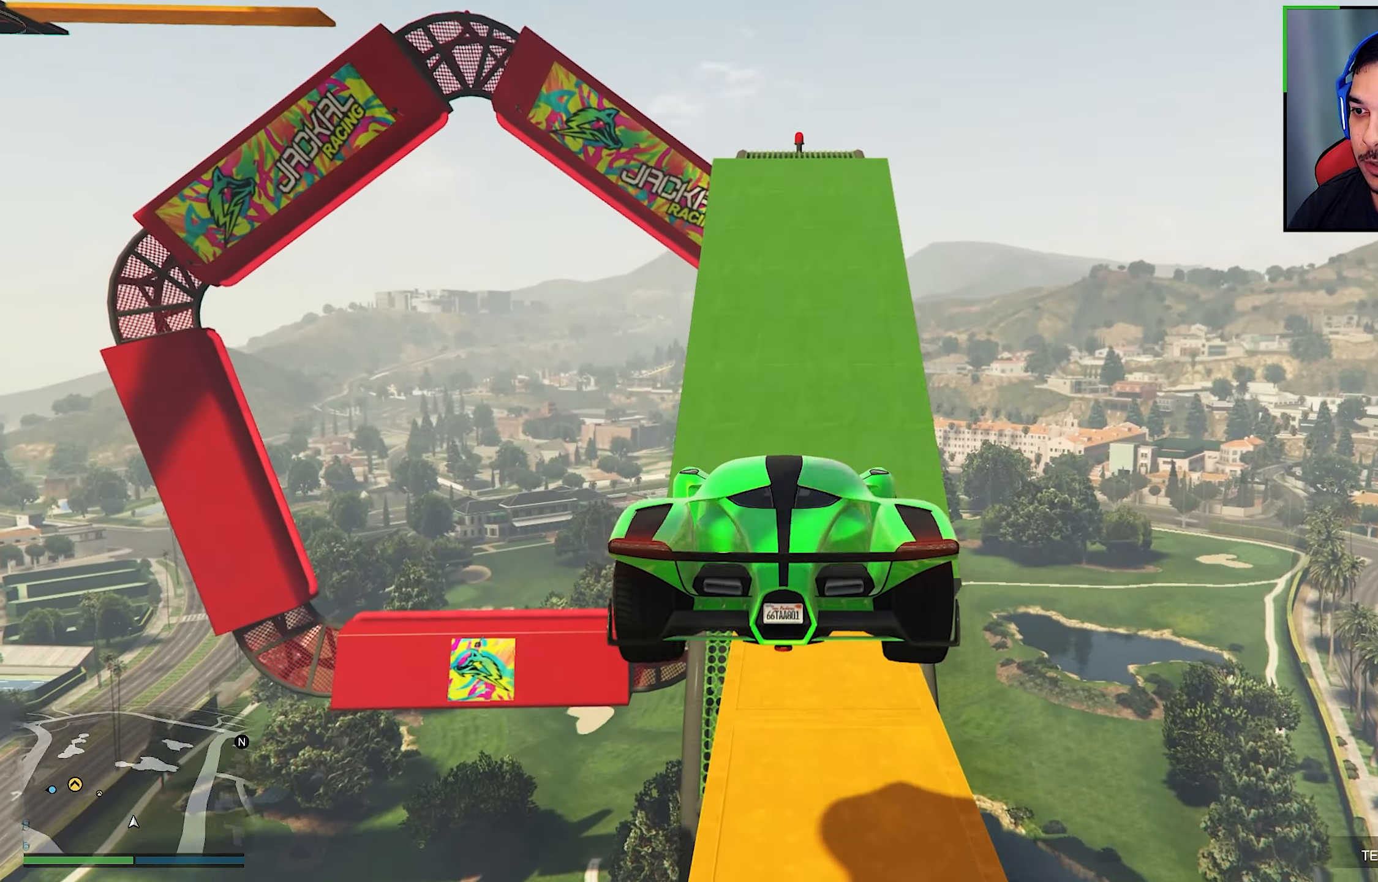
{"buttons": ["R2"], "left_stick": "down-right", "right_stick": "center", "events": [[233, "left_stick", "center"], [417, "left_stick", "down-right"]]}
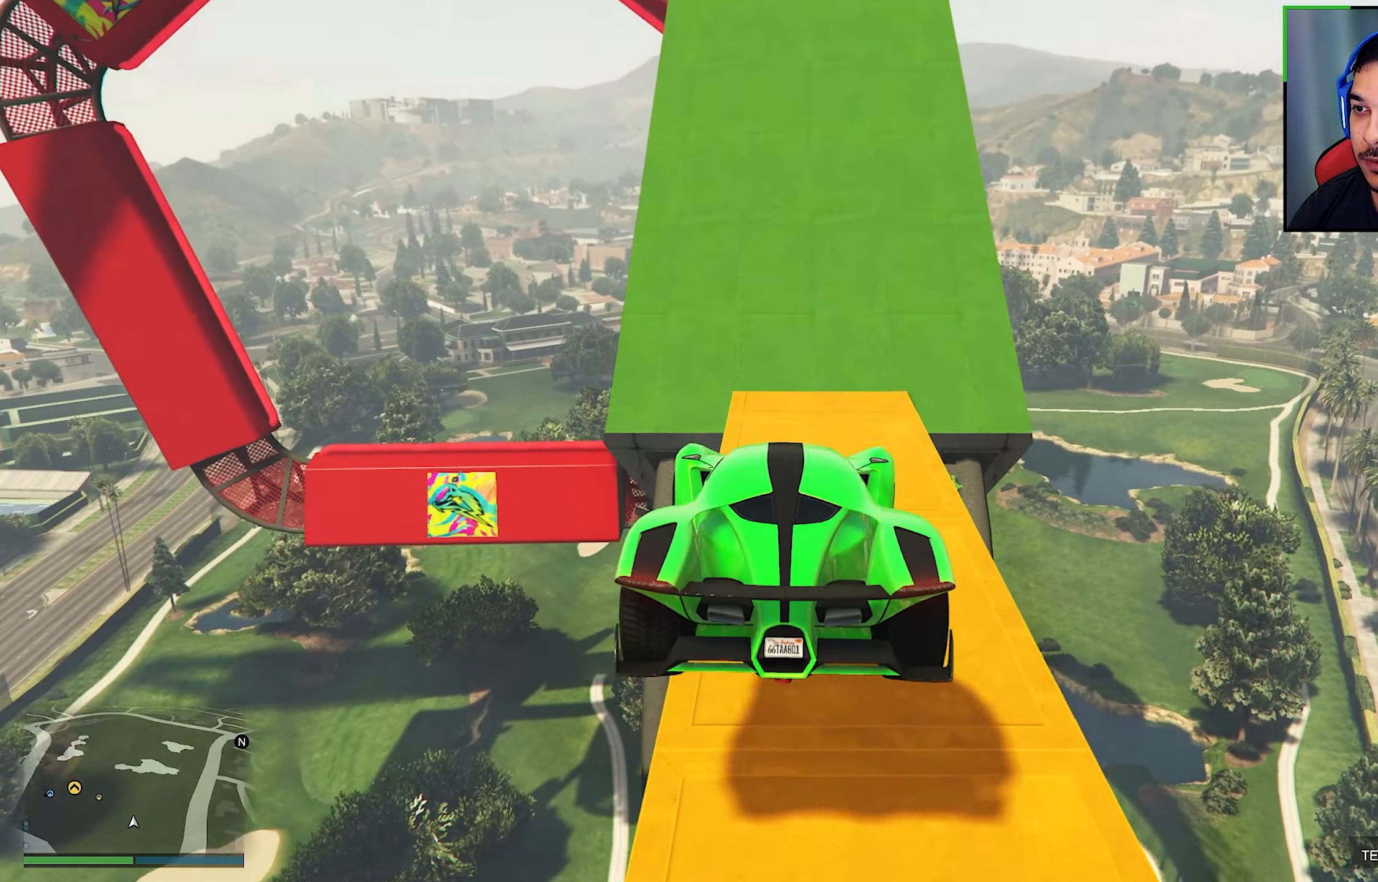
{"buttons": ["R2"], "left_stick": "center", "right_stick": "center", "events": [[200, "left_stick", "center"]]}
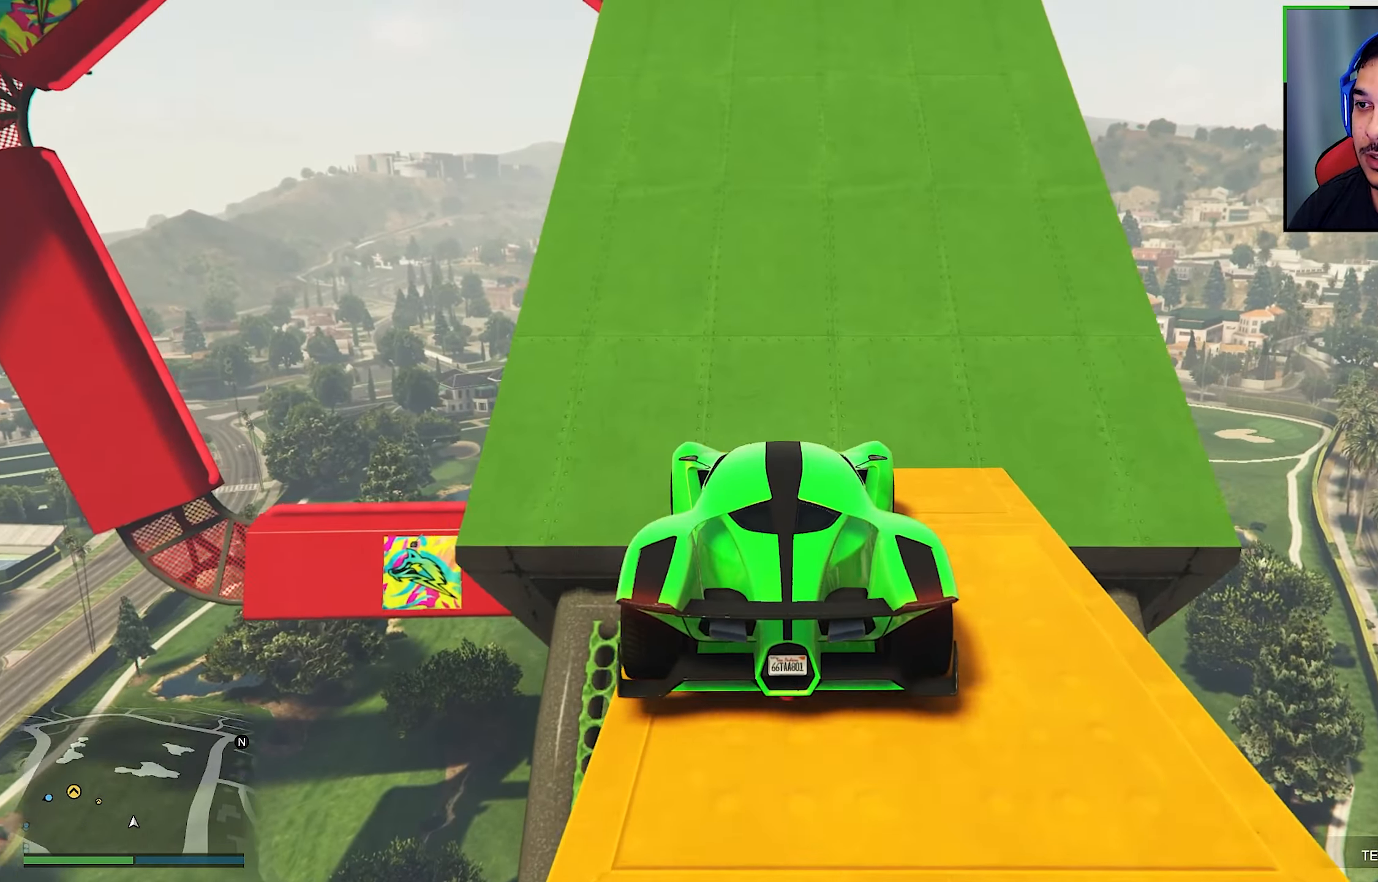
{"buttons": ["R2"], "left_stick": "center", "right_stick": "center", "events": []}
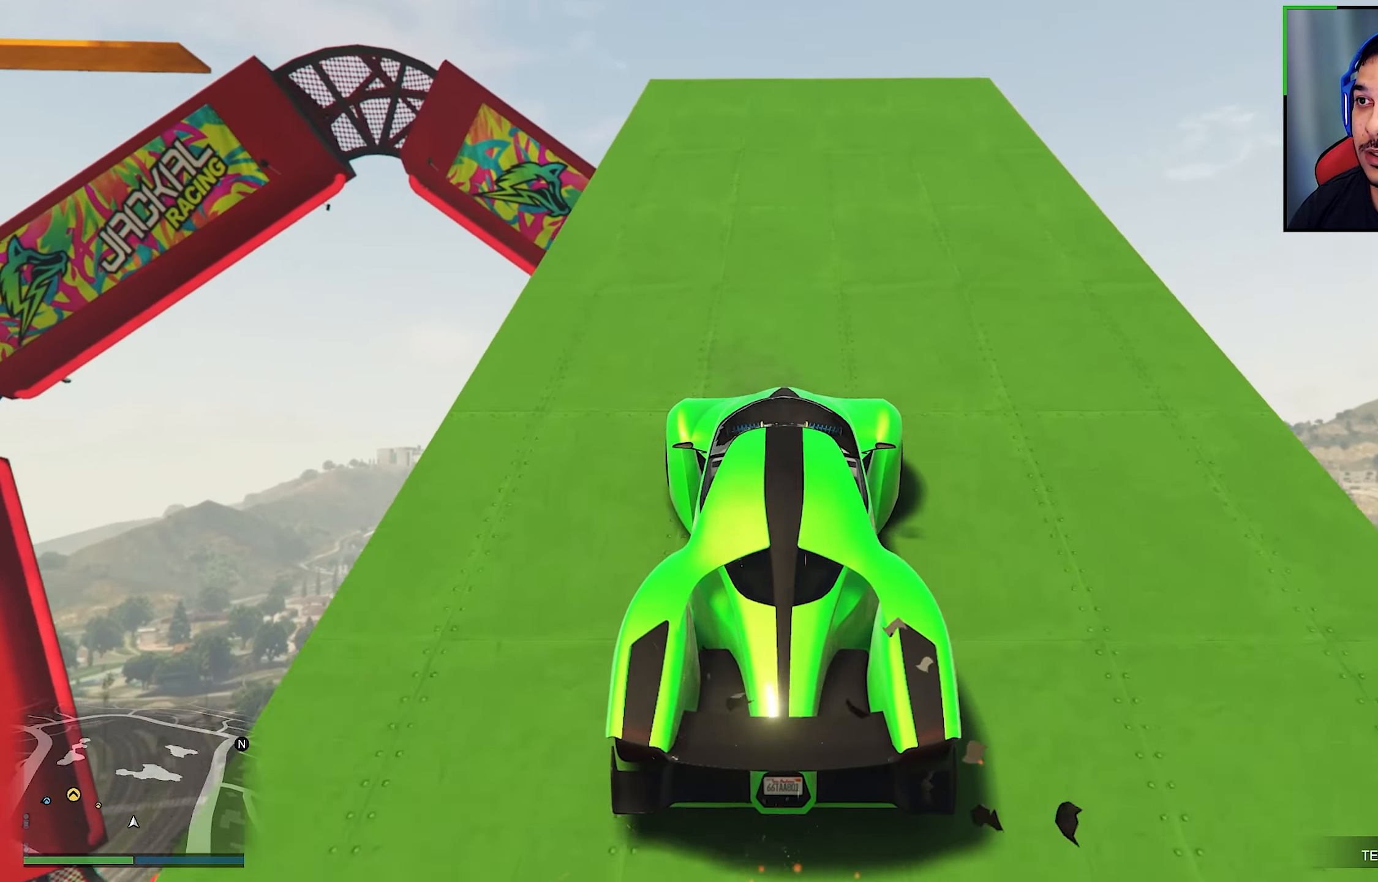
{"buttons": ["R2"], "left_stick": "center", "right_stick": "center", "events": [[400, "left_stick", "right"], [450, "left_stick", "center"]]}
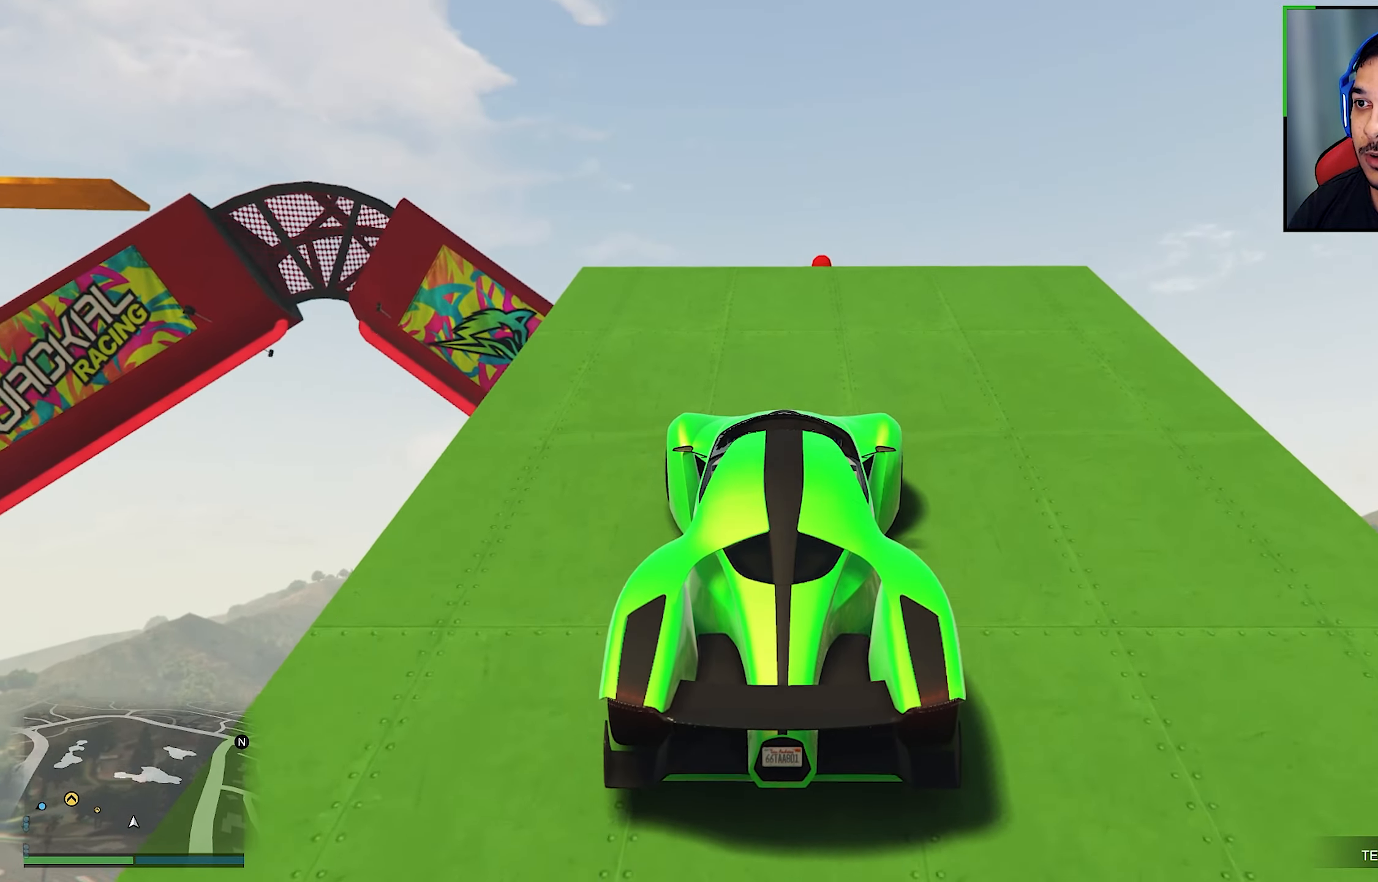
{"buttons": [], "left_stick": "center", "right_stick": "center", "events": [[500, "R2", "up"]]}
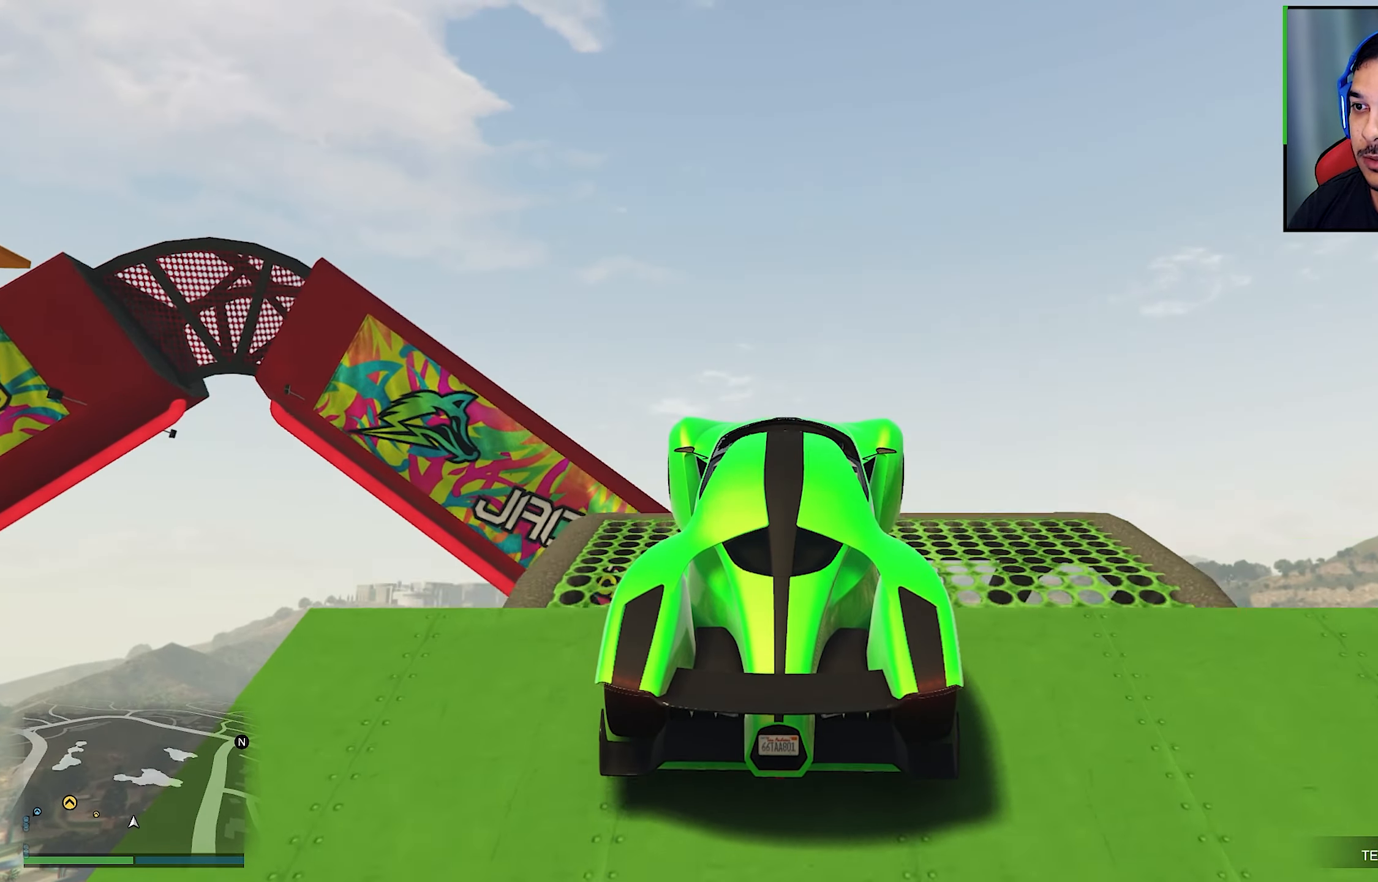
{"buttons": [], "left_stick": "center", "right_stick": "down", "events": [[233, "right_stick", "down"], [250, "left_stick", "up"], [467, "left_stick", "center"]]}
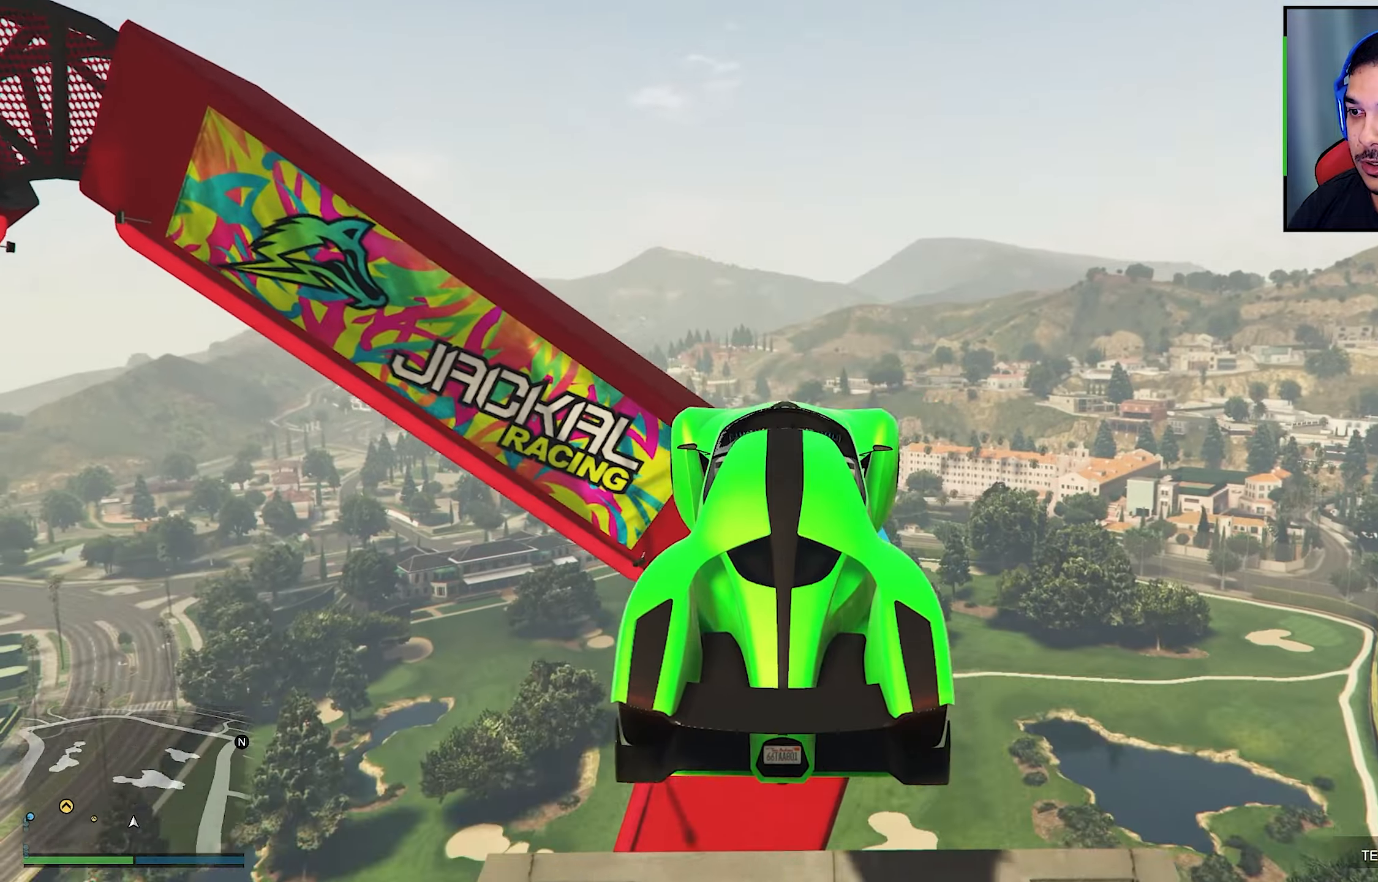
{"buttons": [], "left_stick": "center", "right_stick": "down", "events": [[250, "right_stick", "center"], [467, "right_stick", "down"]]}
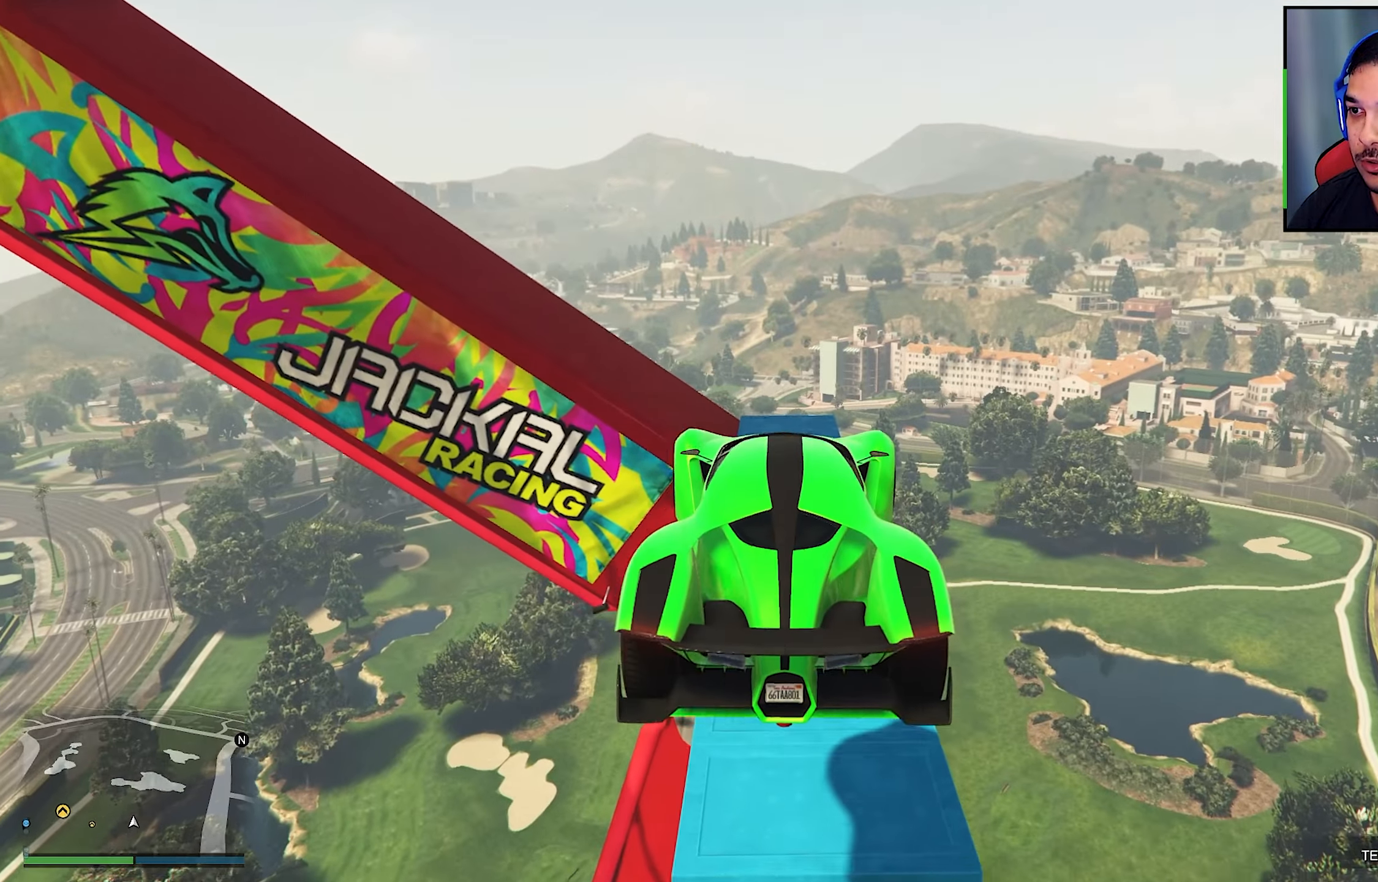
{"buttons": [], "left_stick": "center", "right_stick": "center", "events": [[250, "left_stick", "down"], [250, "right_stick", "center"], [467, "left_stick", "center"]]}
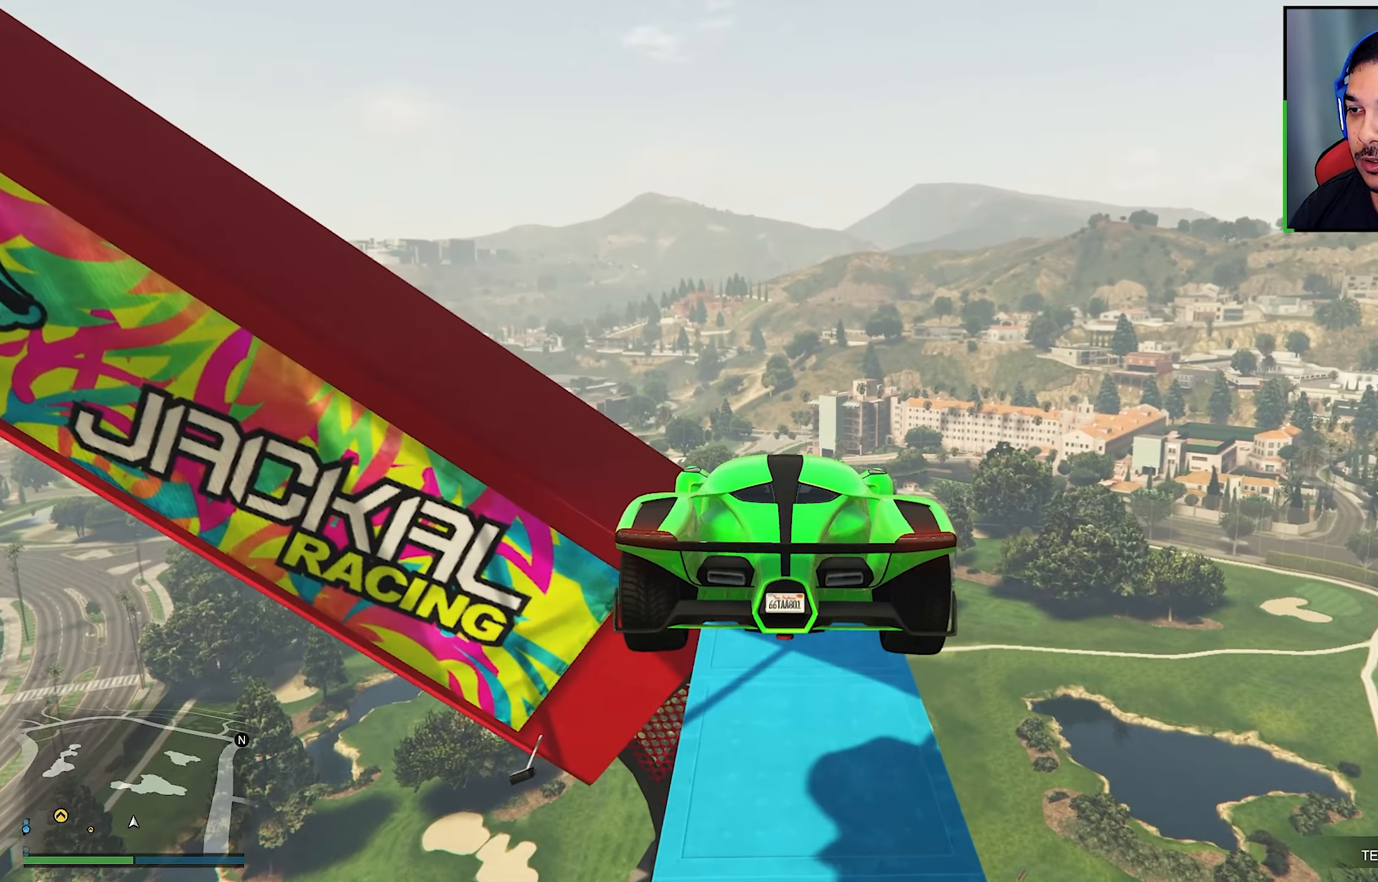
{"buttons": ["L2"], "left_stick": "center", "right_stick": "center", "events": [[134, "L2", "down"]]}
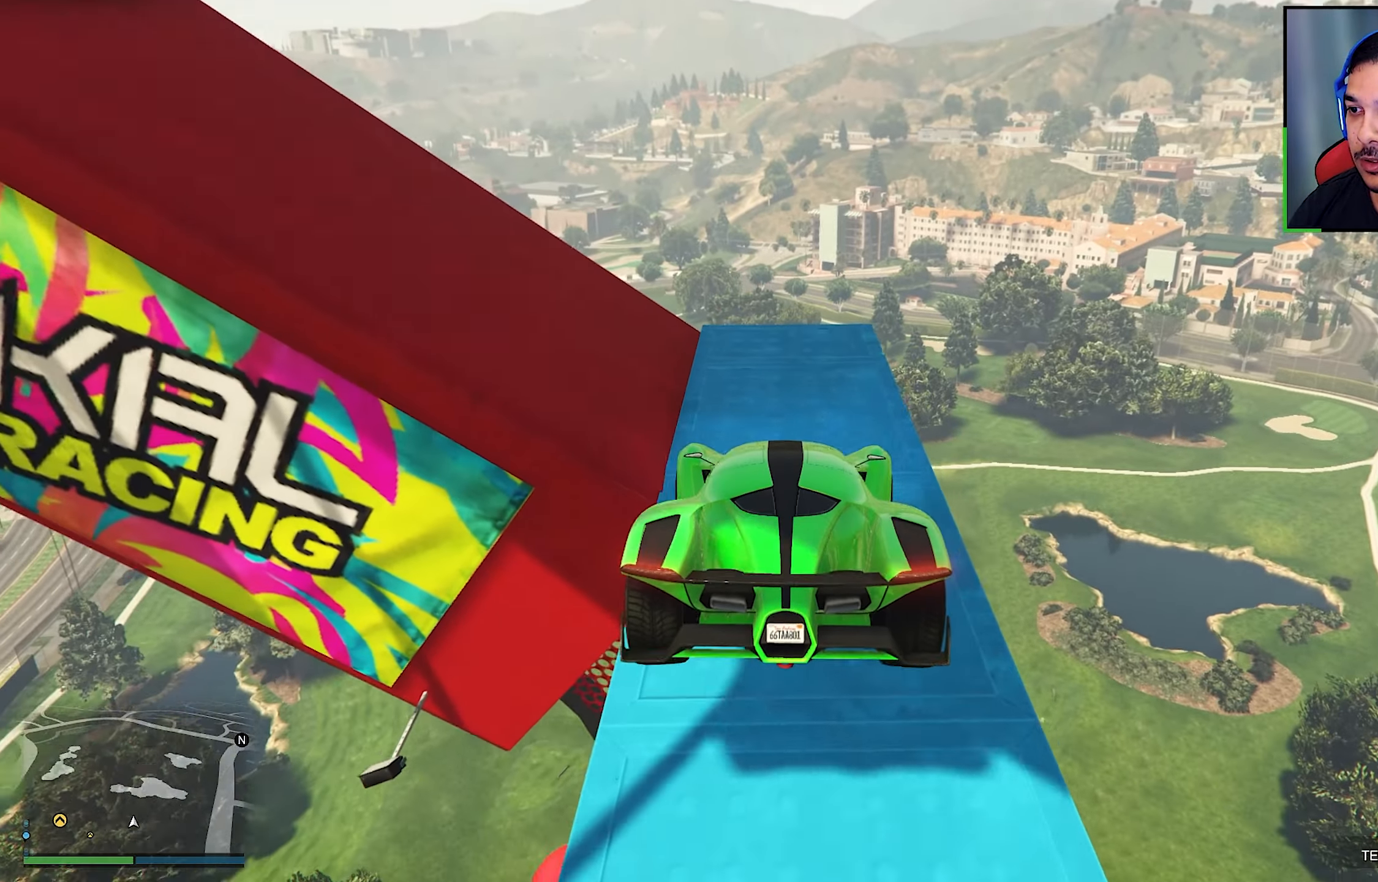
{"buttons": ["L2"], "left_stick": "left", "right_stick": "center", "events": [[67, "left_stick", "left"]]}
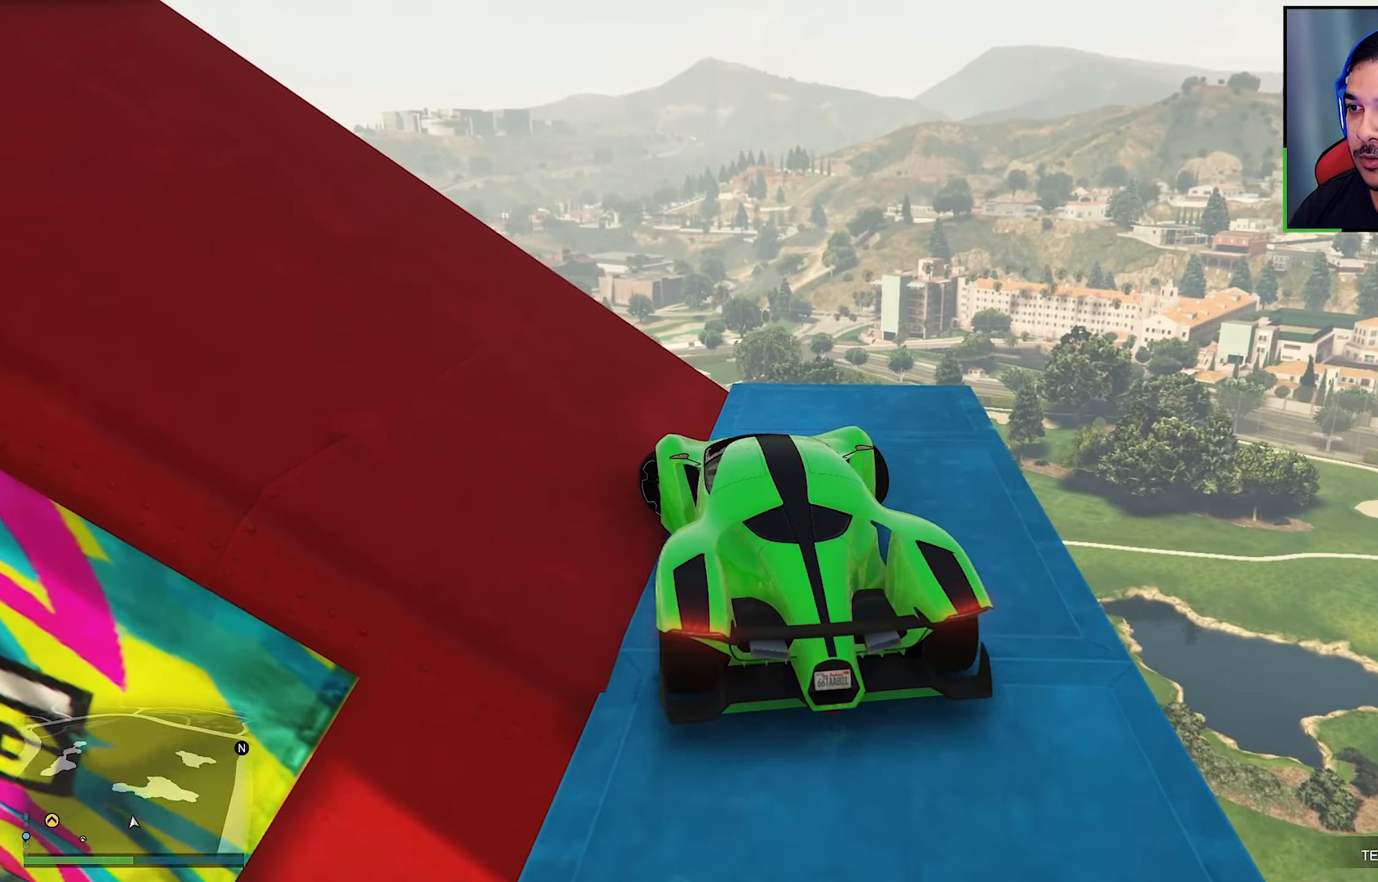
{"buttons": ["R2"], "left_stick": "down-left", "right_stick": "down-left", "events": [[150, "left_stick", "down-left"], [267, "L2", "up"], [267, "right_stick", "down-left"], [450, "R2", "down"]]}
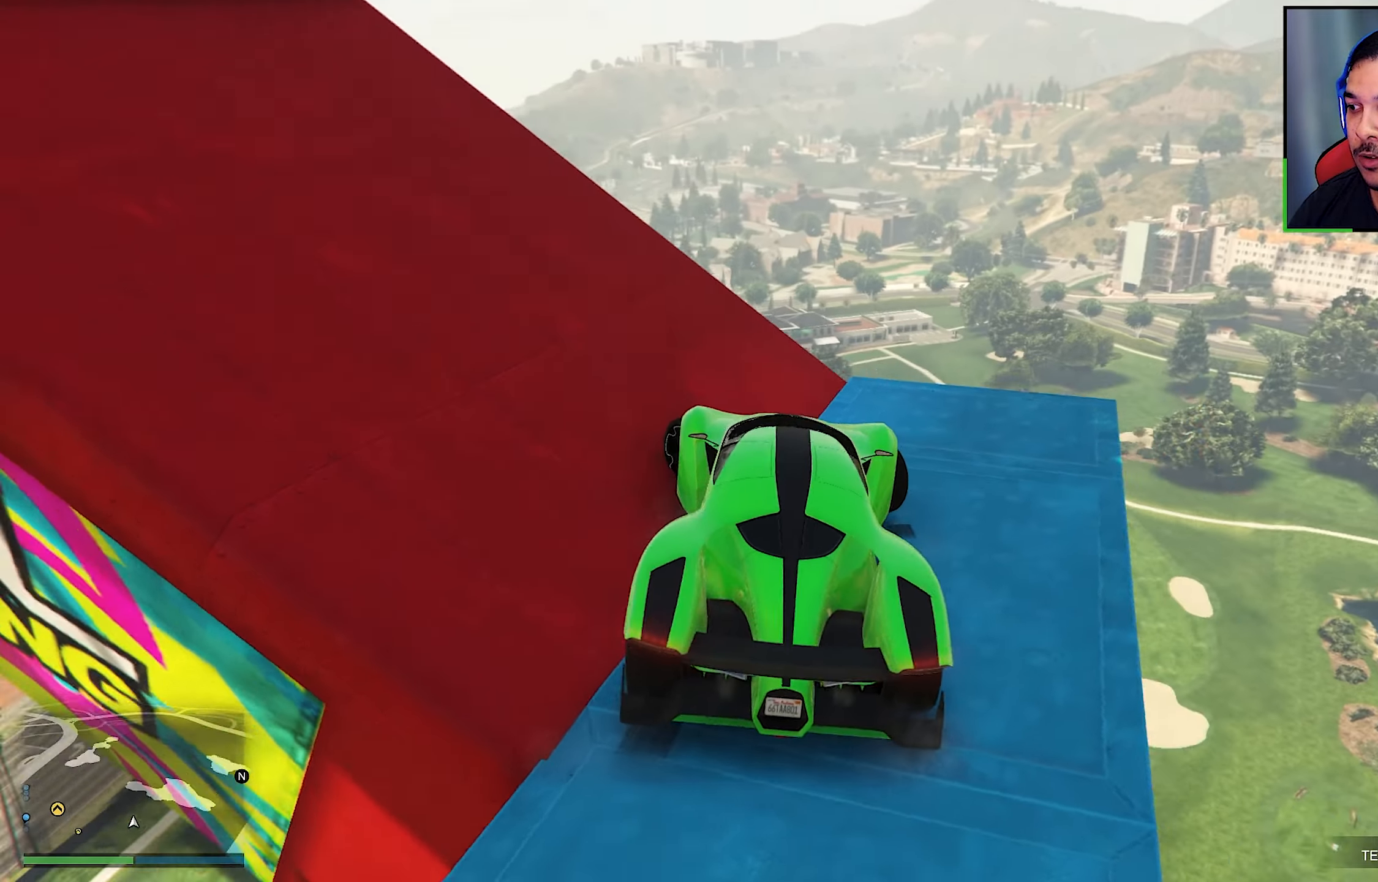
{"buttons": ["R2"], "left_stick": "down-left", "right_stick": "center", "events": [[117, "right_stick", "left"], [317, "right_stick", "center"]]}
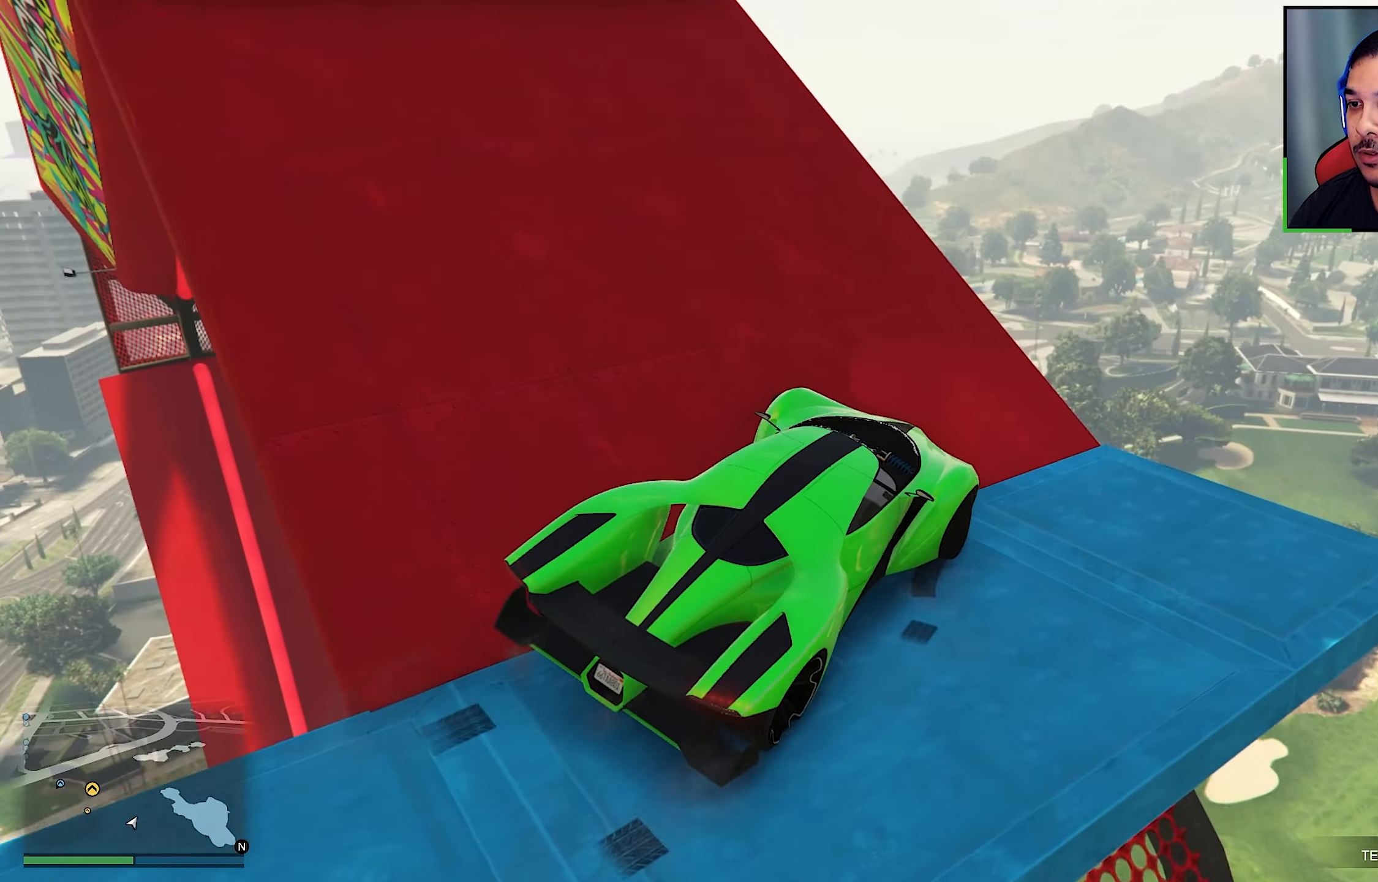
{"buttons": ["R2"], "left_stick": "down-left", "right_stick": "down-left", "events": [[17, "right_stick", "down-left"], [300, "R2", "up"], [417, "R2", "down"], [417, "right_stick", "center"], [484, "right_stick", "down-left"]]}
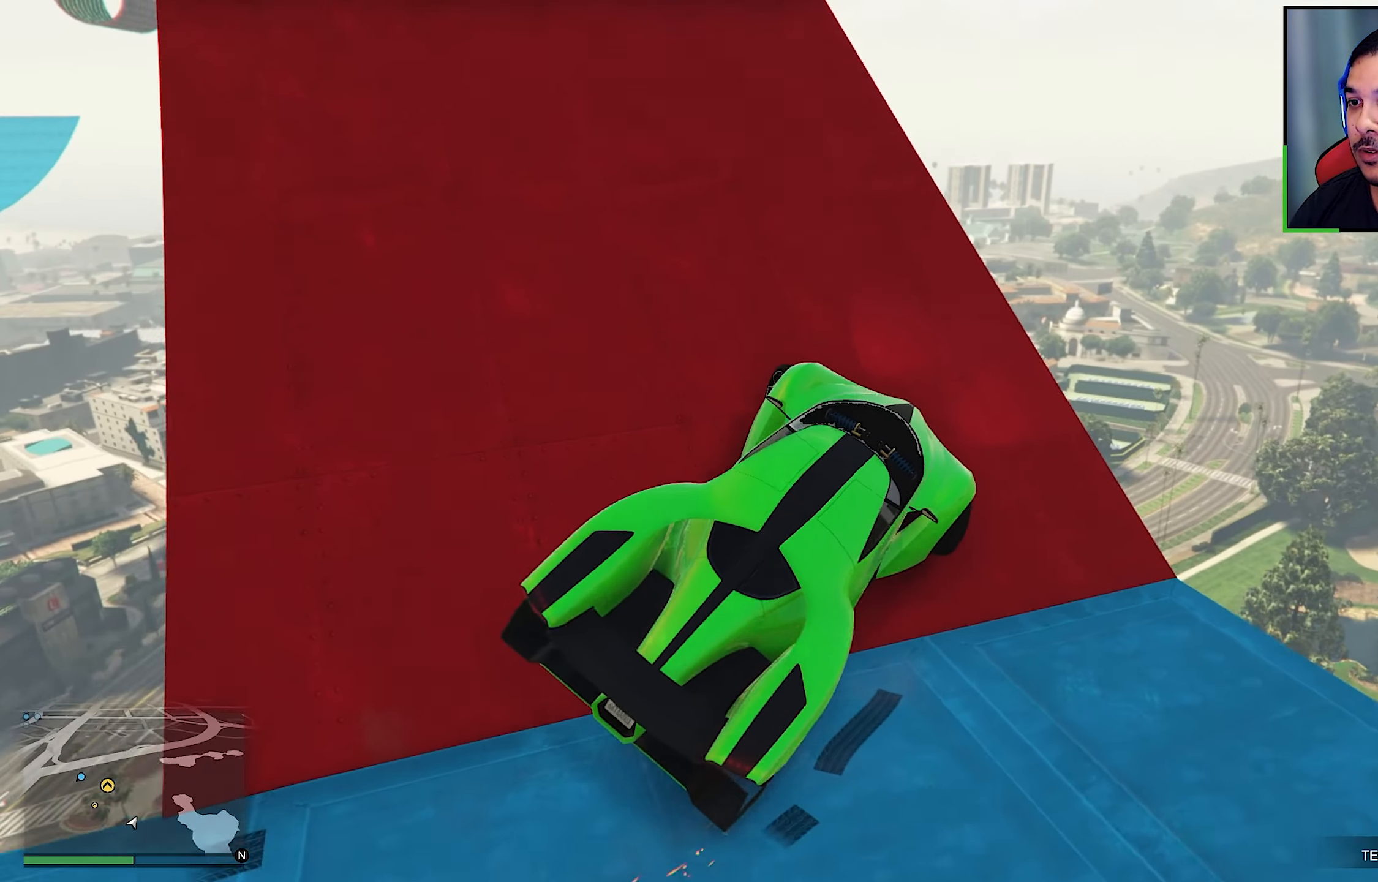
{"buttons": ["R2"], "left_stick": "down-left", "right_stick": "center", "events": [[200, "R2", "up"], [300, "R2", "down"], [300, "right_stick", "left"], [417, "right_stick", "center"]]}
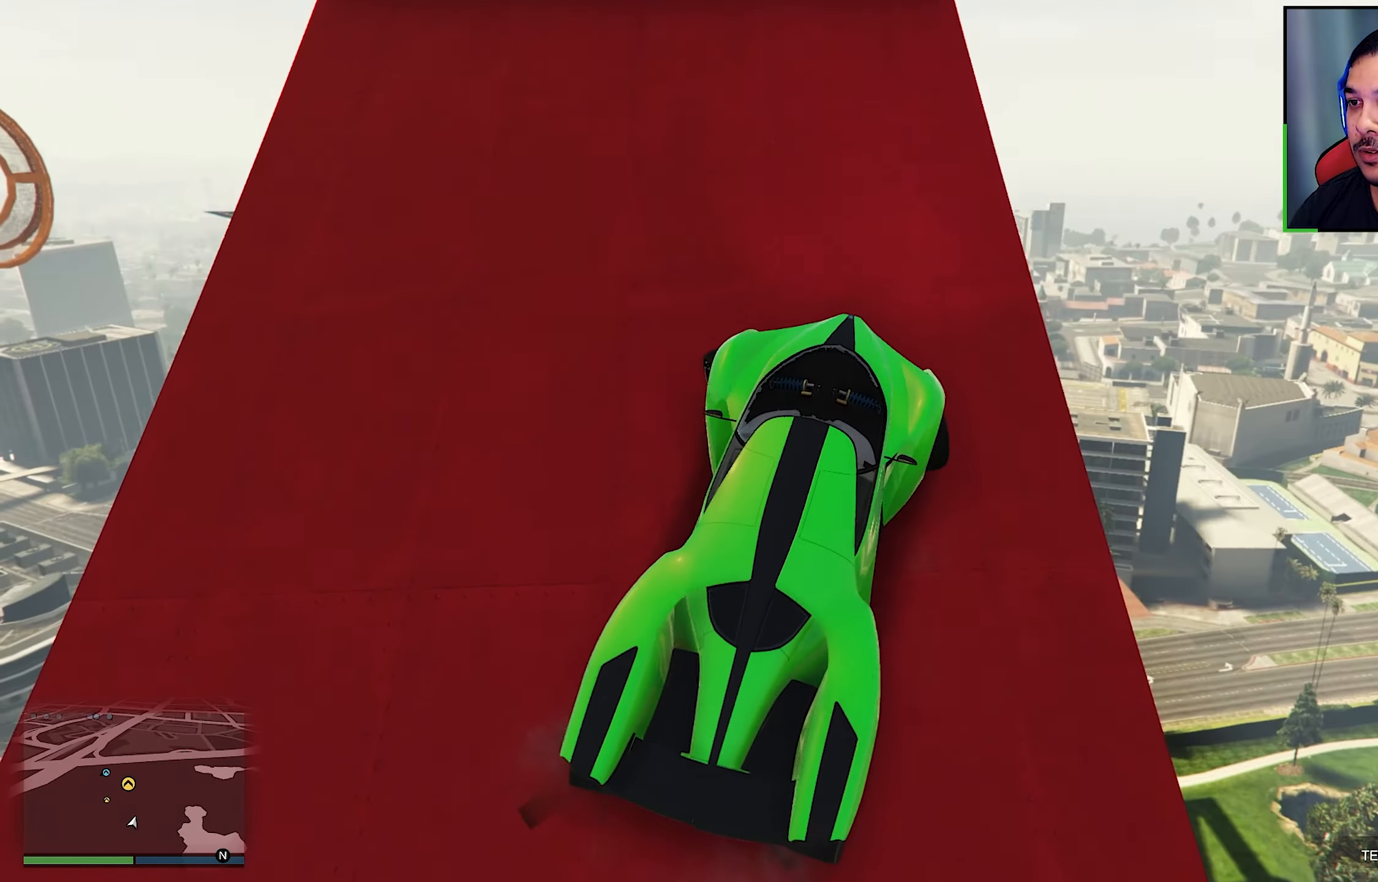
{"buttons": ["R2"], "left_stick": "center", "right_stick": "center", "events": [[84, "left_stick", "center"]]}
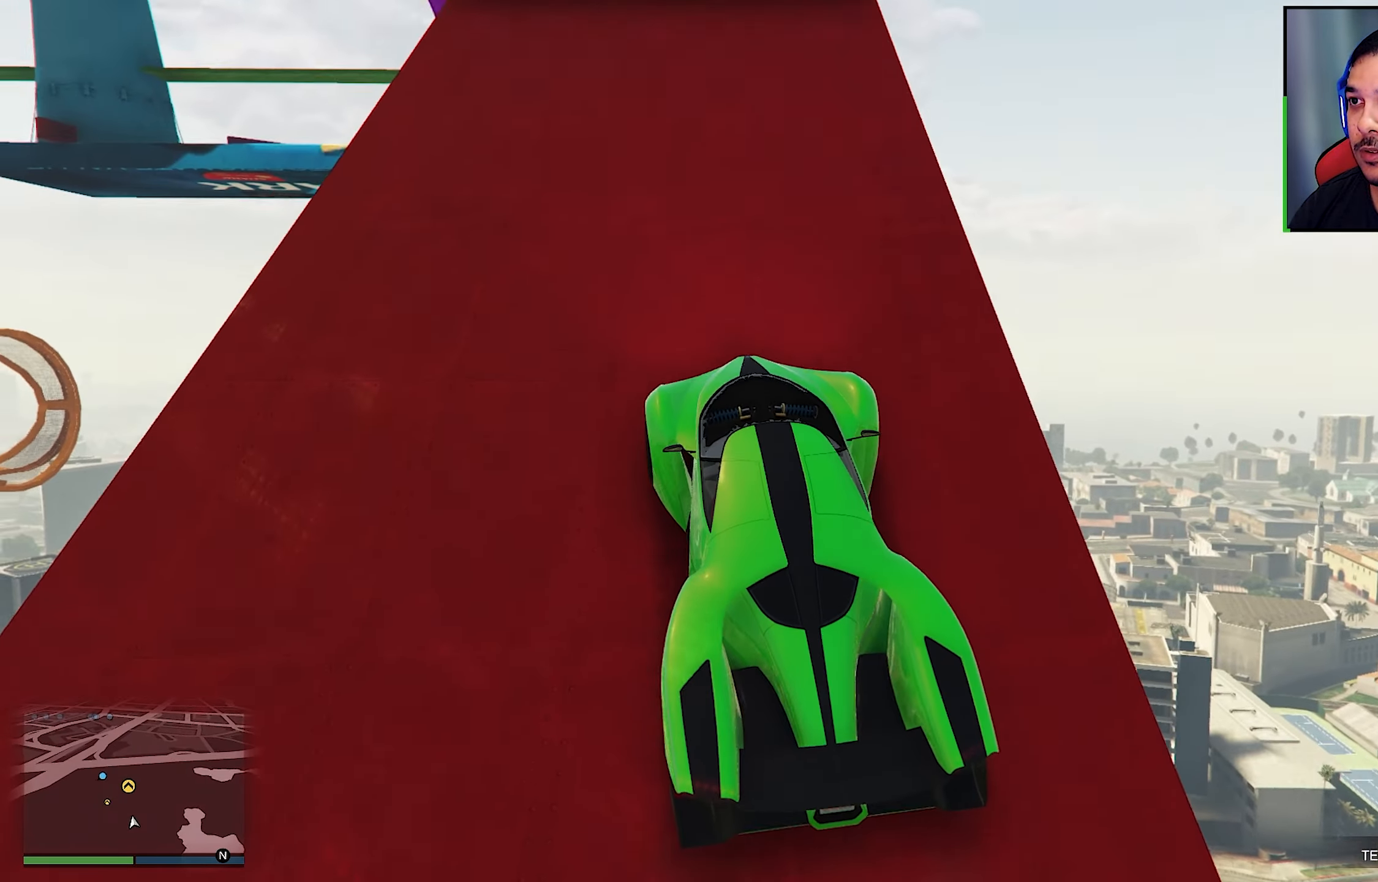
{"buttons": ["R2"], "left_stick": "right", "right_stick": "center", "events": [[284, "left_stick", "right"], [367, "left_stick", "center"], [500, "left_stick", "right"]]}
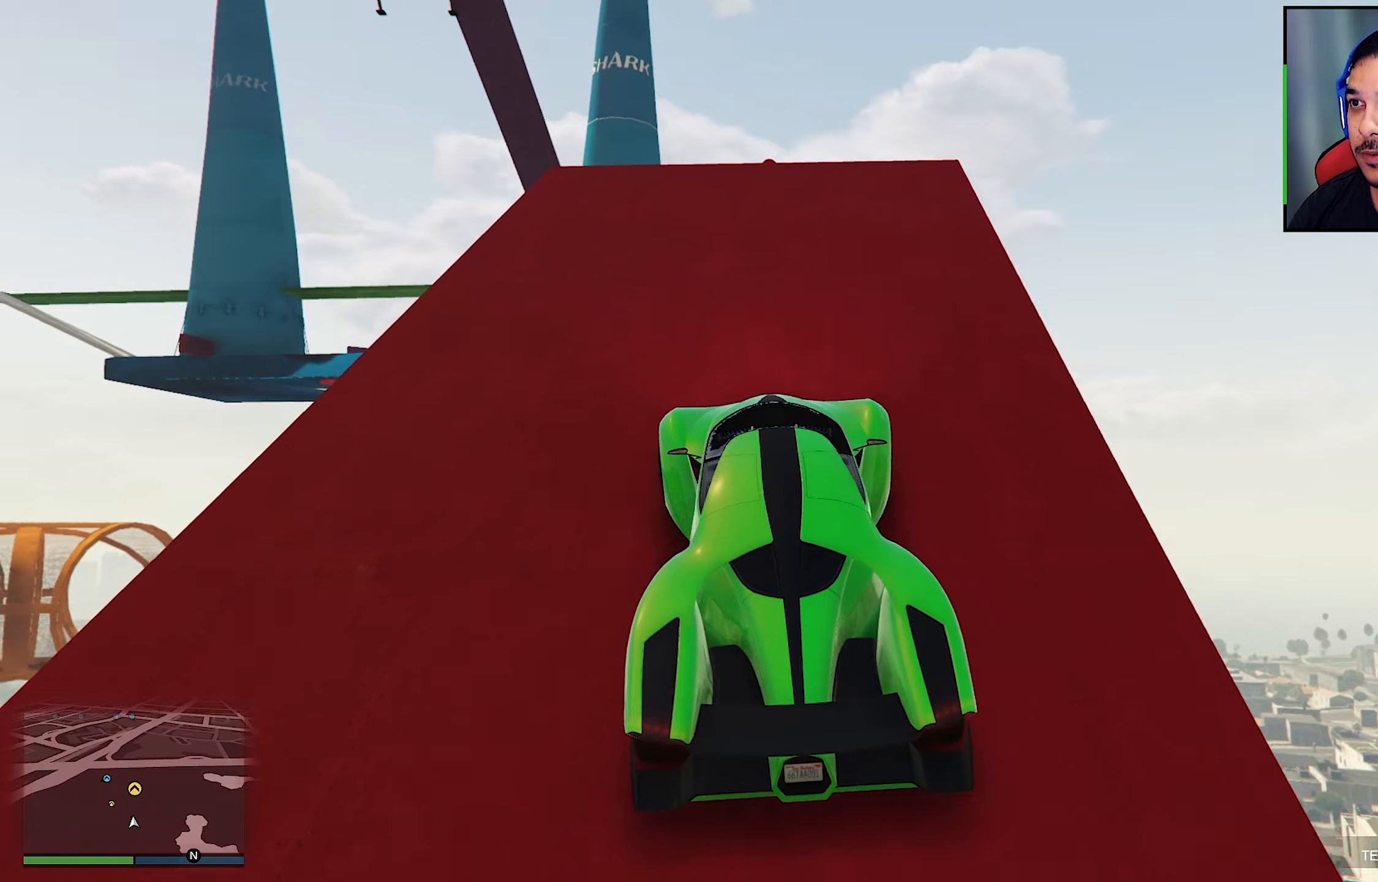
{"buttons": ["R2"], "left_stick": "right", "right_stick": "center", "events": [[50, "left_stick", "center"], [483, "left_stick", "right"]]}
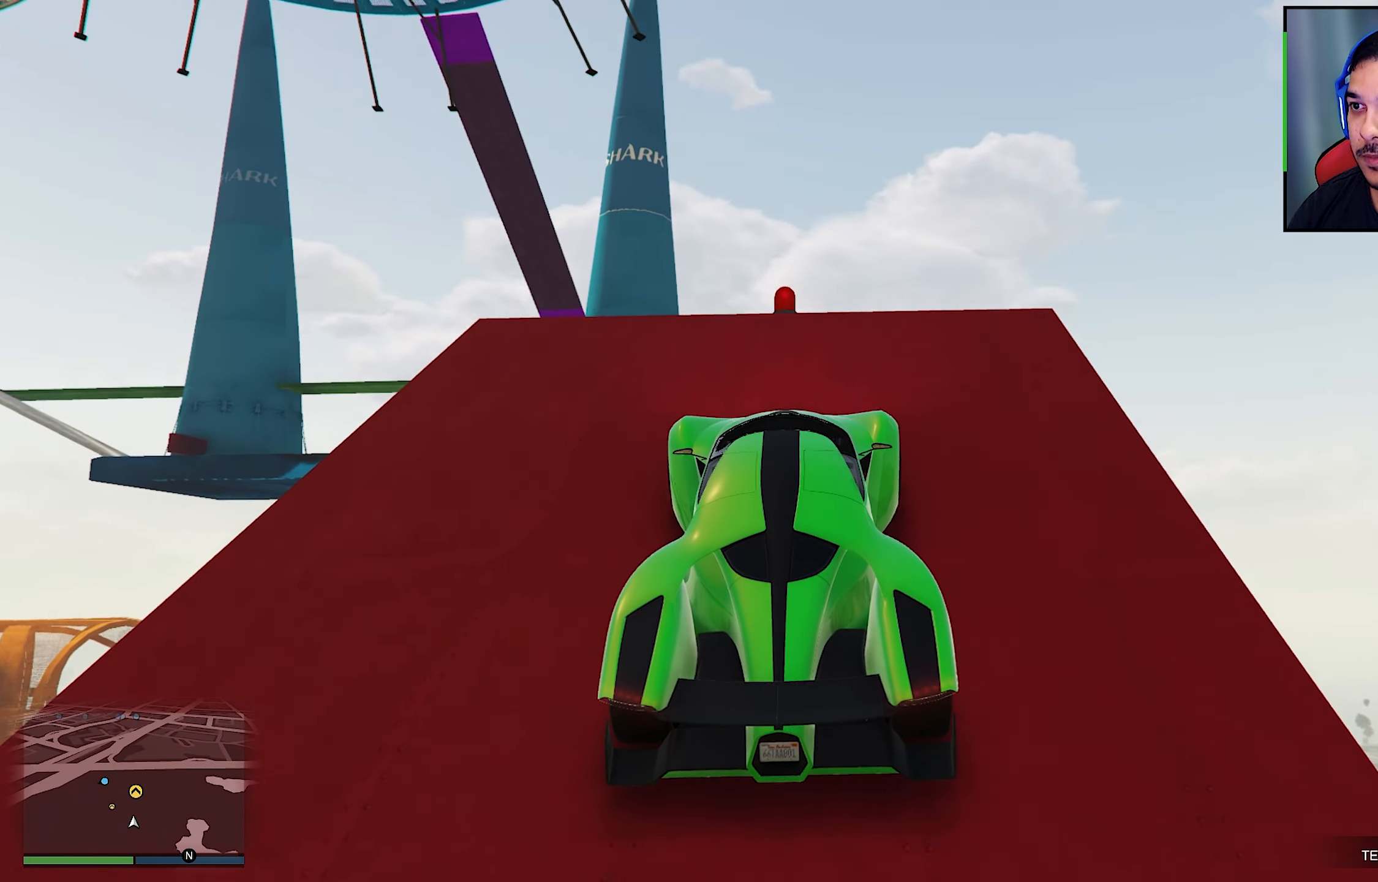
{"buttons": ["R2"], "left_stick": "center", "right_stick": "center", "events": [[50, "left_stick", "center"], [433, "left_stick", "left"], [500, "left_stick", "center"]]}